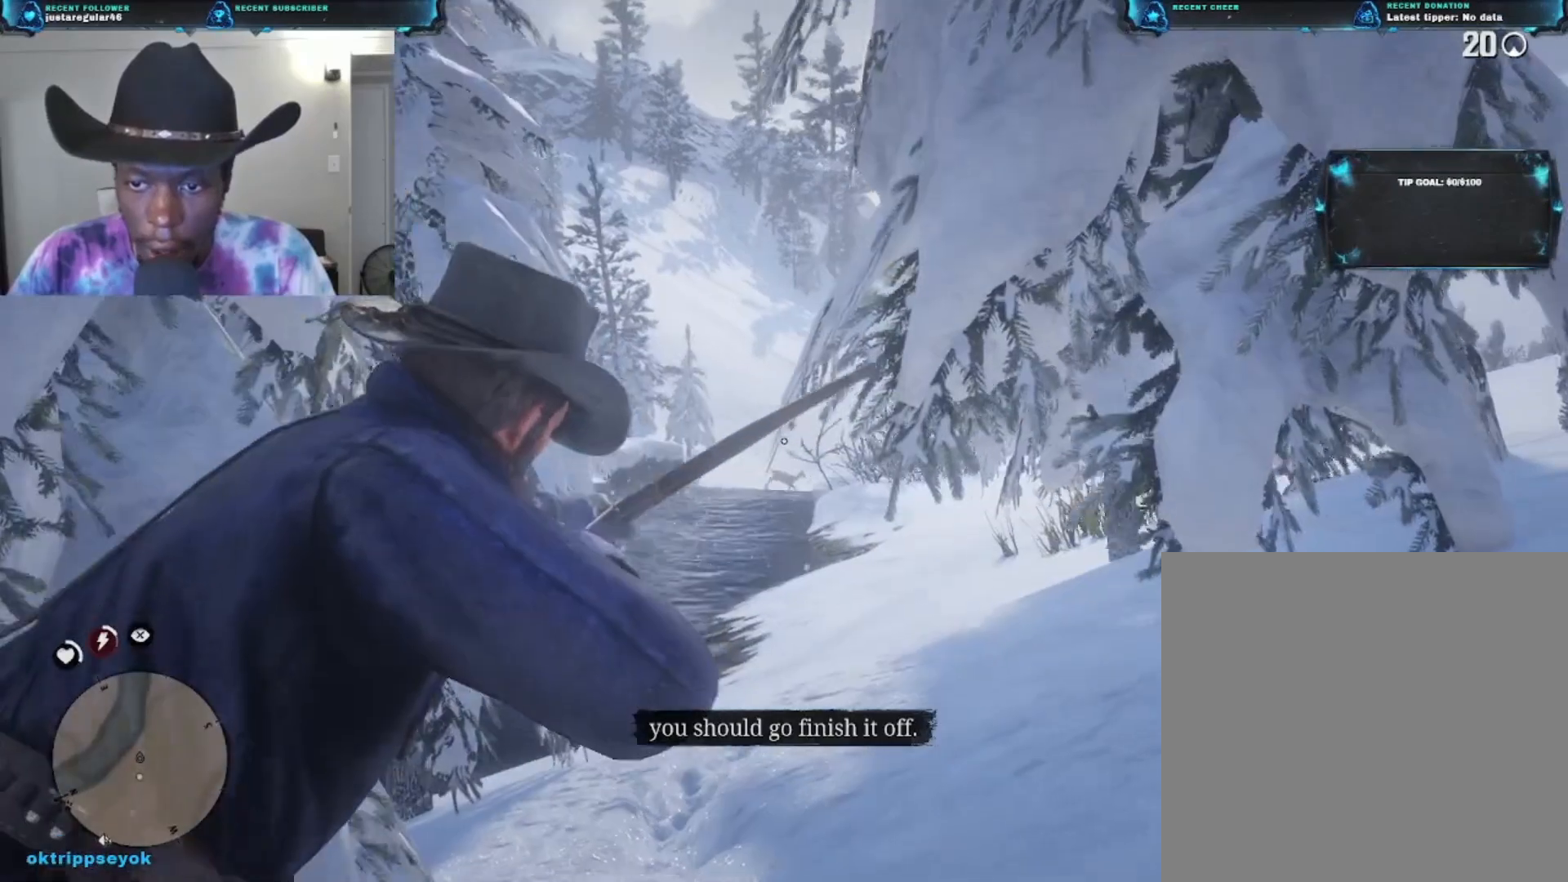
Gameplay with a controller (Xbox layout); each line is a JSON object with the inputs held at the frame after it. "events" lists button and stick changes between this image and that frame as [ms after this image, input, new state], when the widget could be followed in between.
{"buttons": ["L2", "R2"], "left_stick": "up", "right_stick": "down-right", "events": [[33, "right_stick", "down-right"]]}
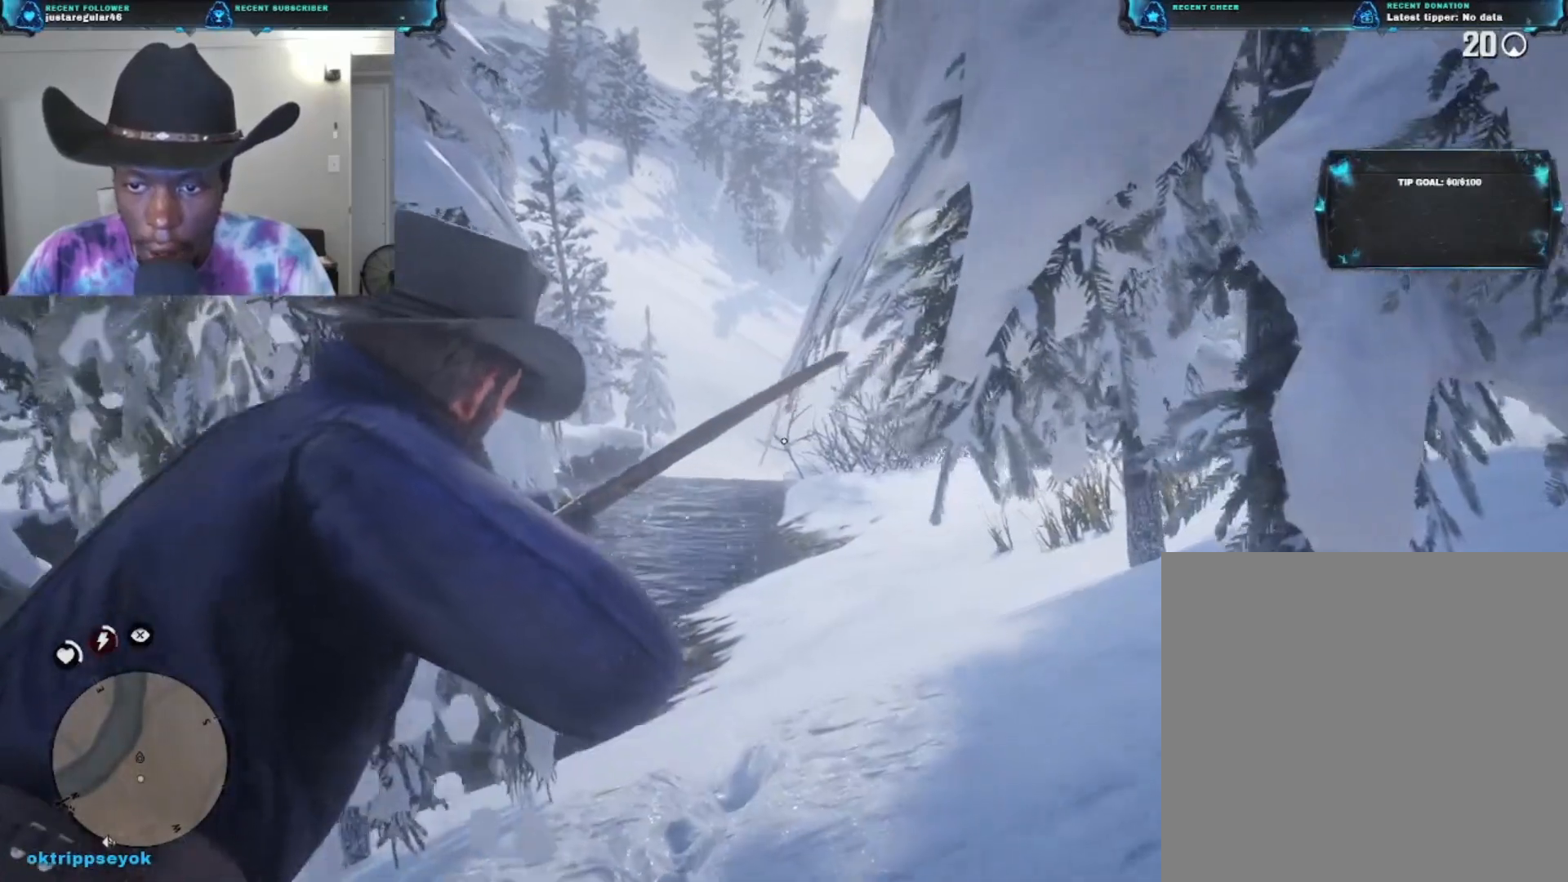
{"buttons": ["R2"], "left_stick": "up", "right_stick": "down-right", "events": [[100, "L2", "up"]]}
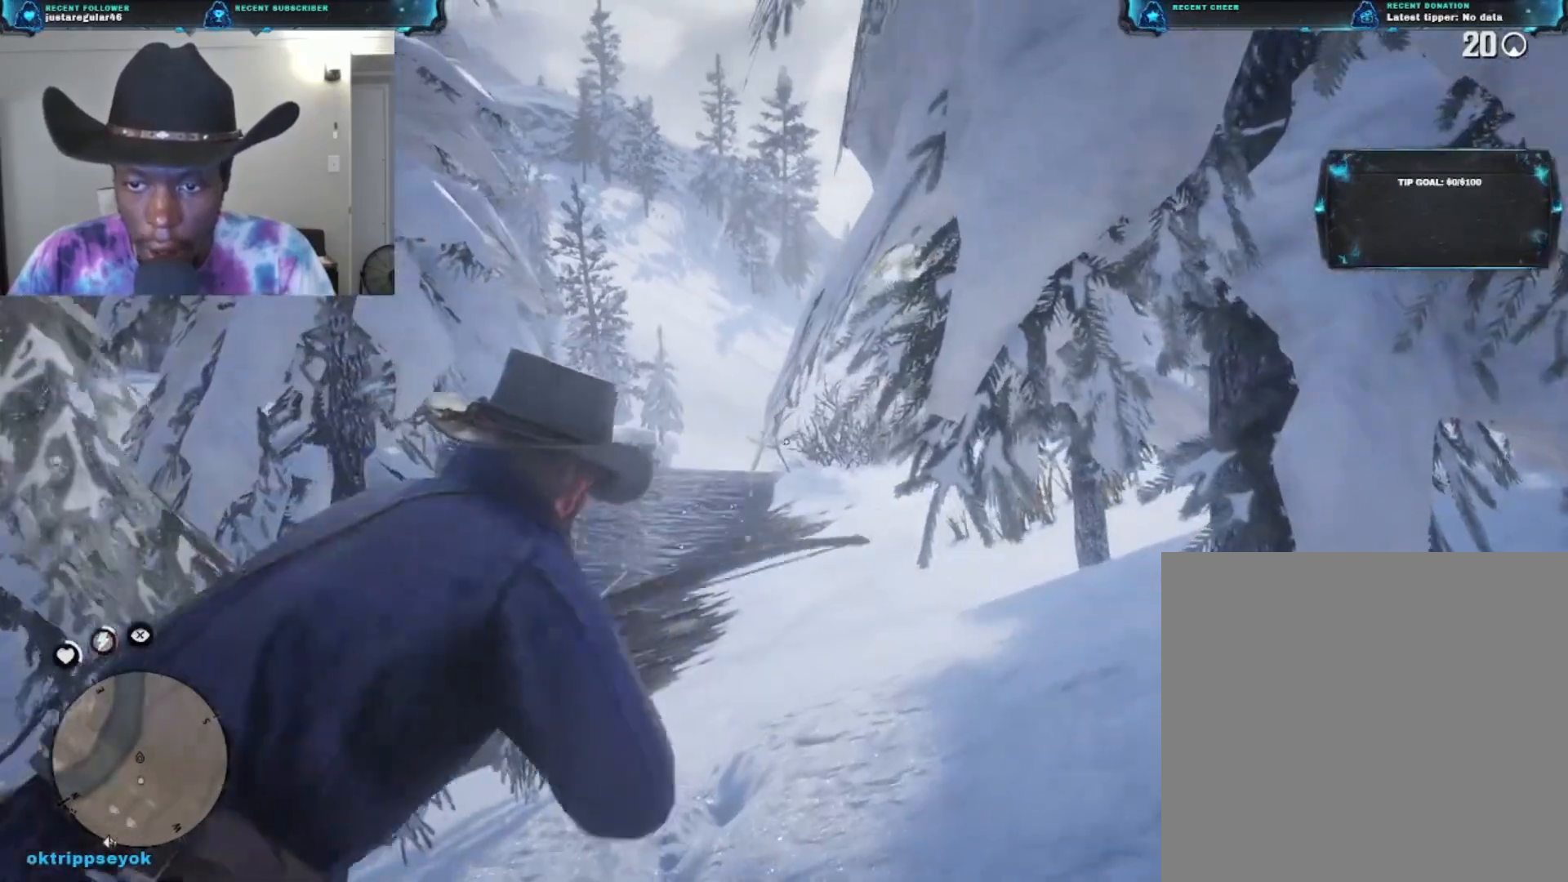
{"buttons": [], "left_stick": "up", "right_stick": "down-right", "events": [[167, "R2", "up"]]}
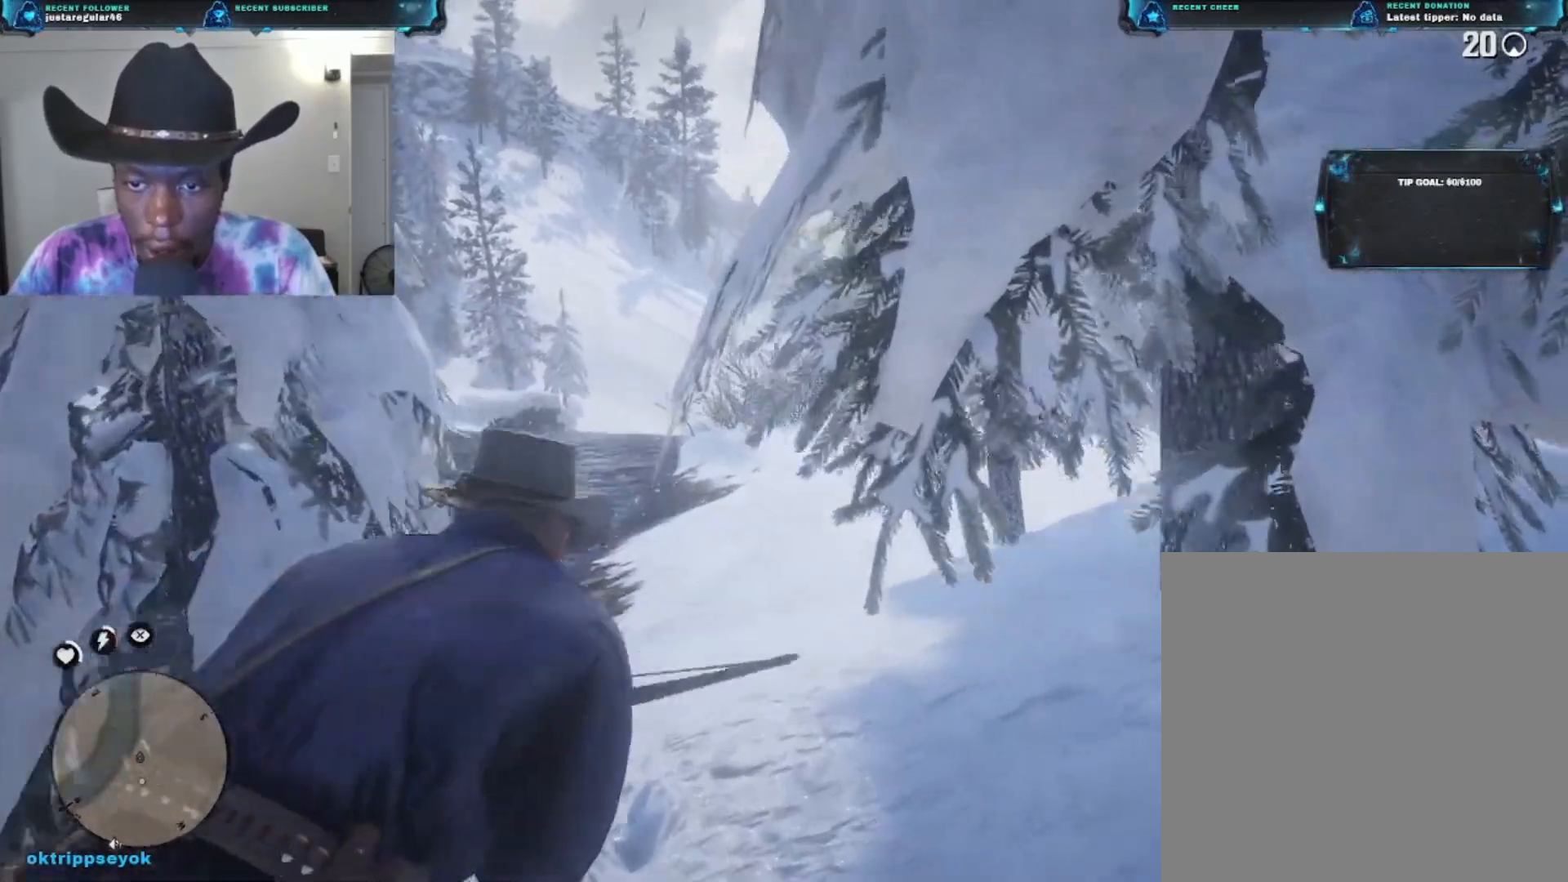
{"buttons": ["L3"], "left_stick": "up", "right_stick": "right", "events": [[67, "right_stick", "right"], [200, "L3", "down"]]}
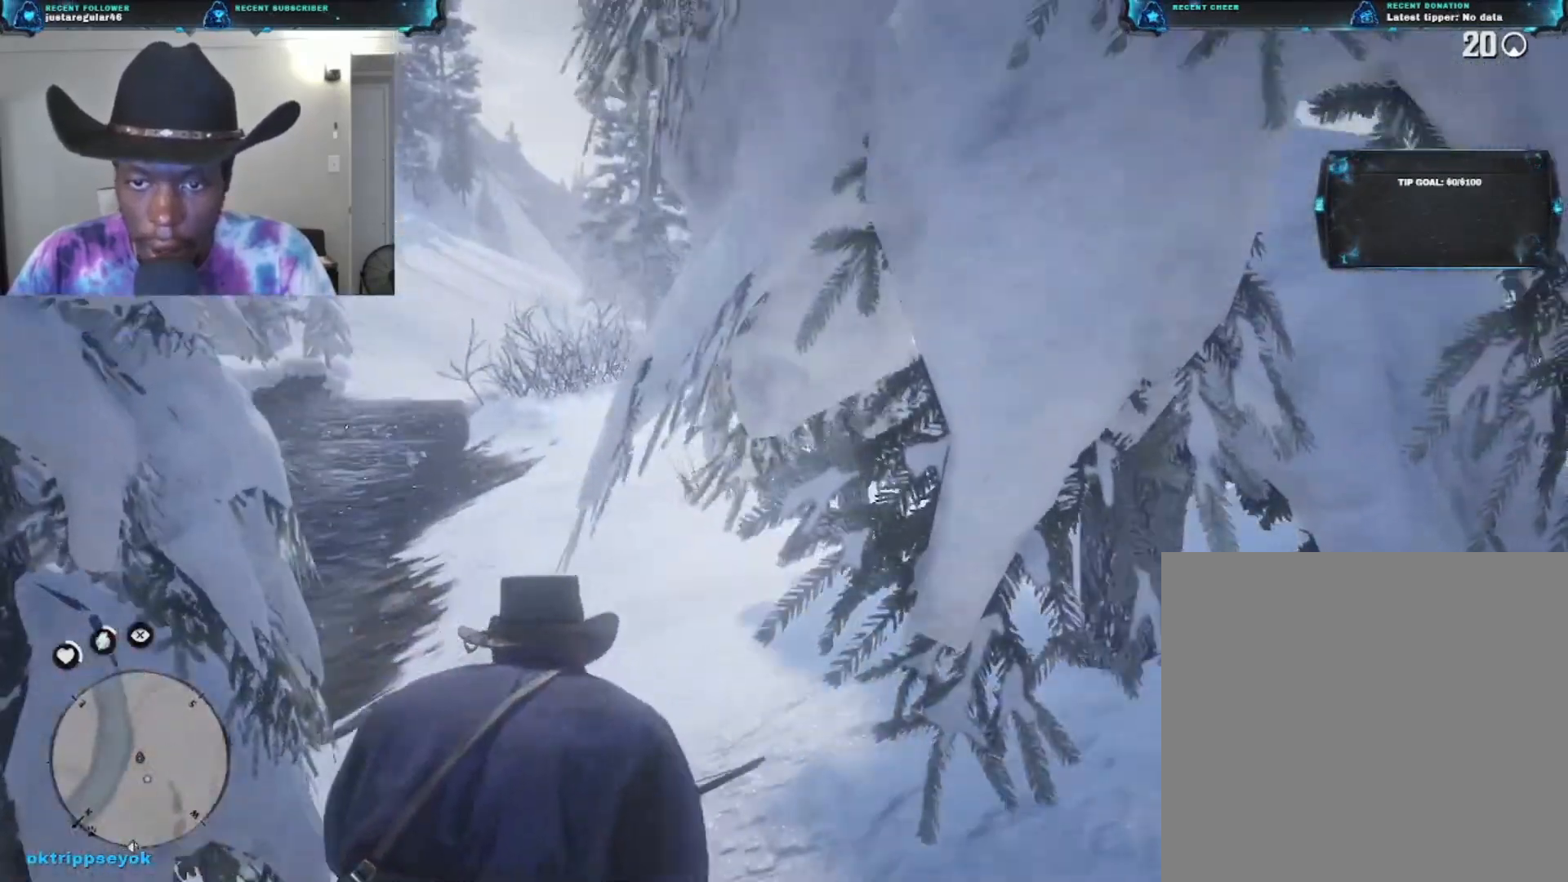
{"buttons": [], "left_stick": "up", "right_stick": "center", "events": [[267, "L3", "up"], [500, "right_stick", "center"]]}
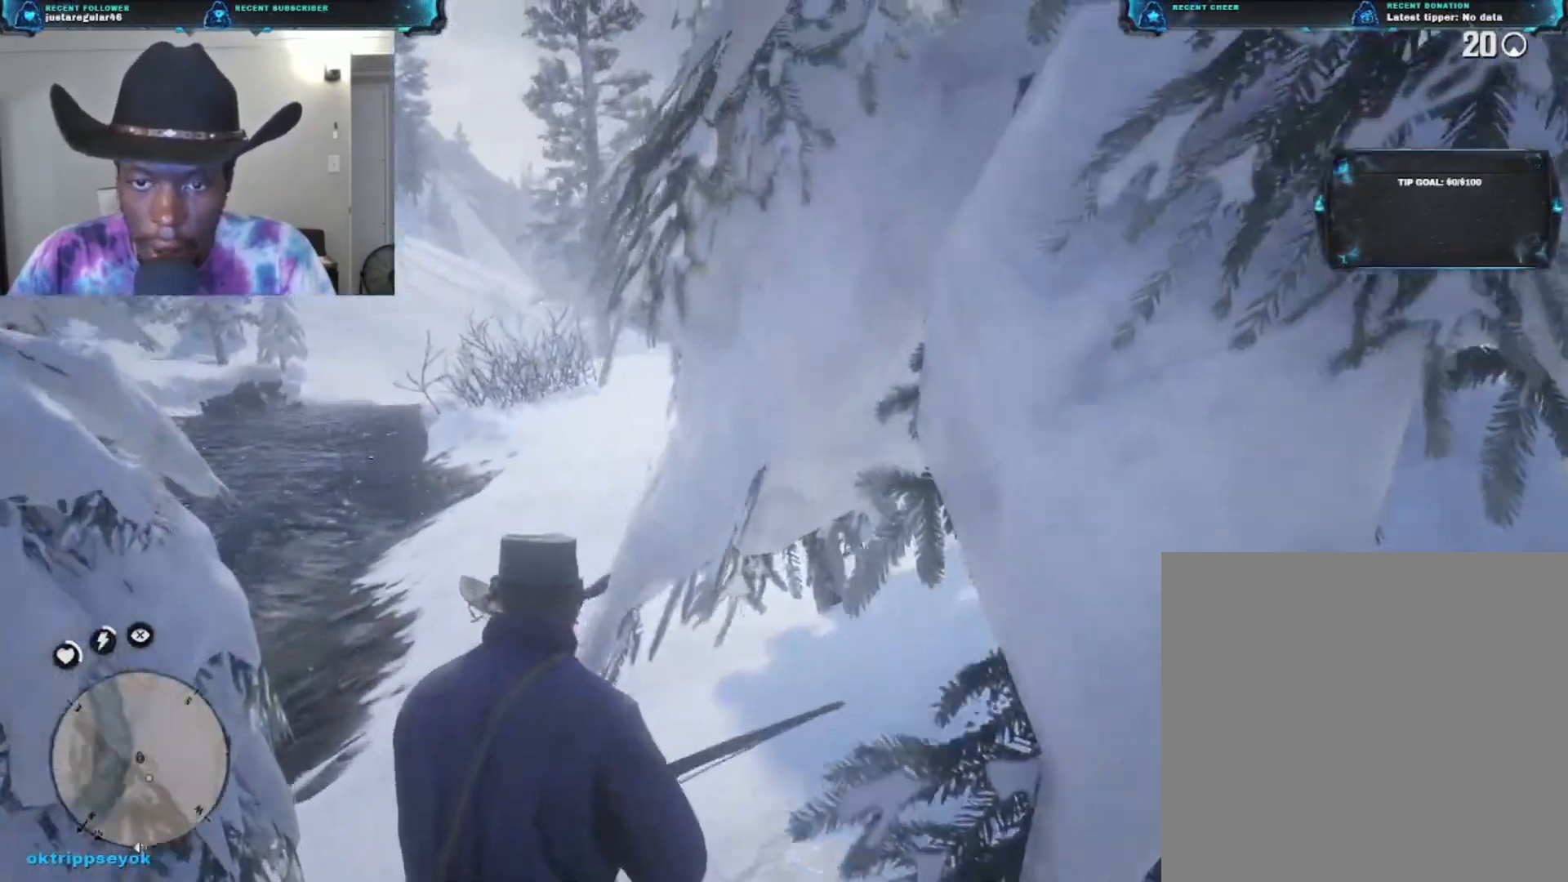
{"buttons": [], "left_stick": "up", "right_stick": "center", "events": []}
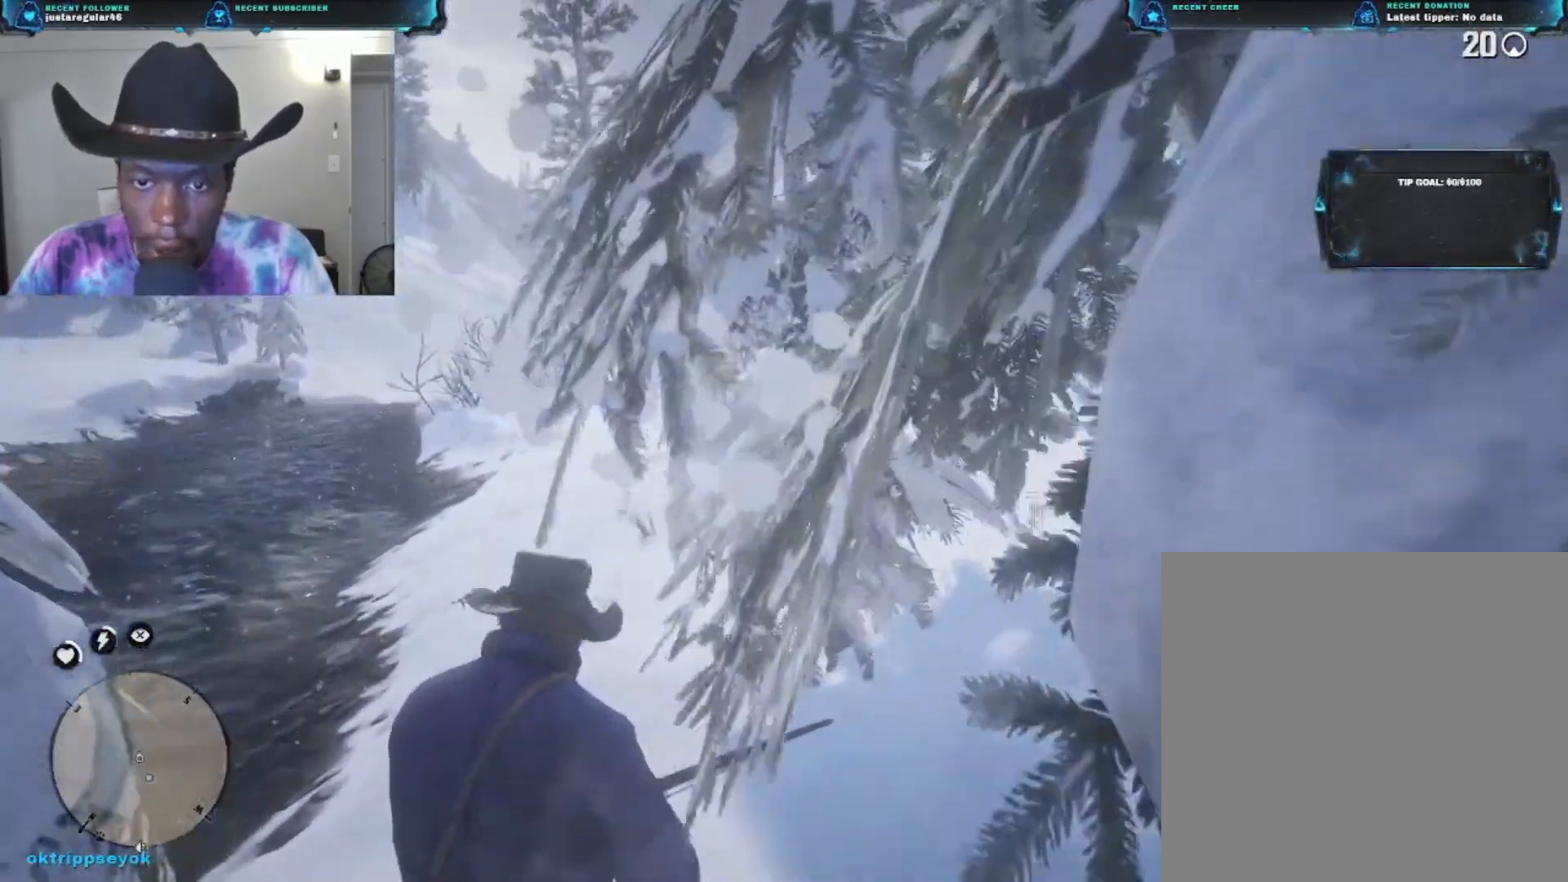
{"buttons": [], "left_stick": "up", "right_stick": "center", "events": []}
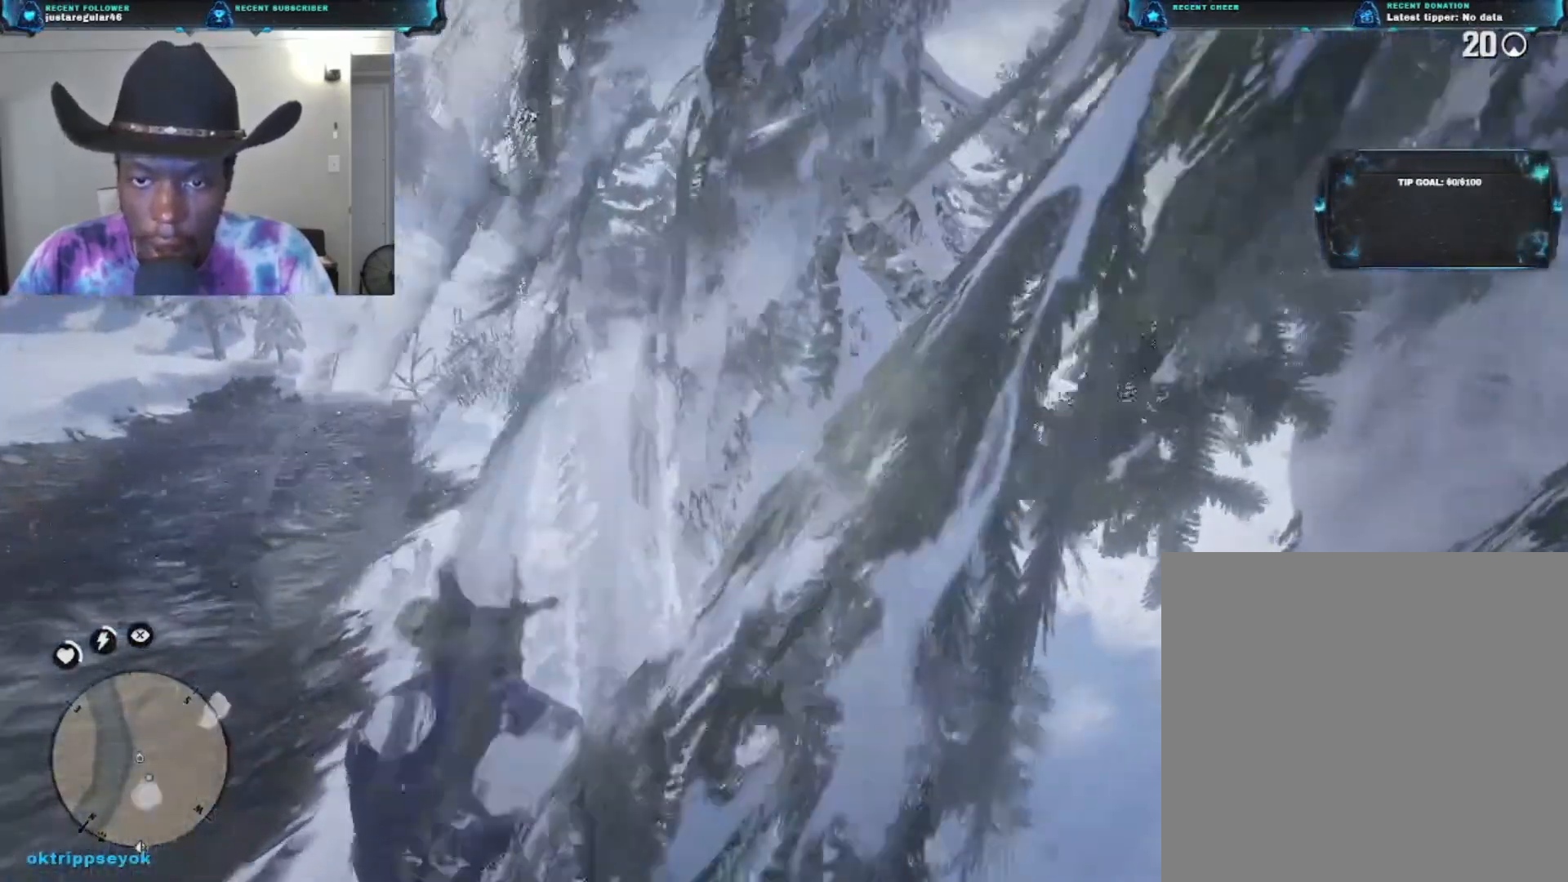
{"buttons": [], "left_stick": "up", "right_stick": "center", "events": []}
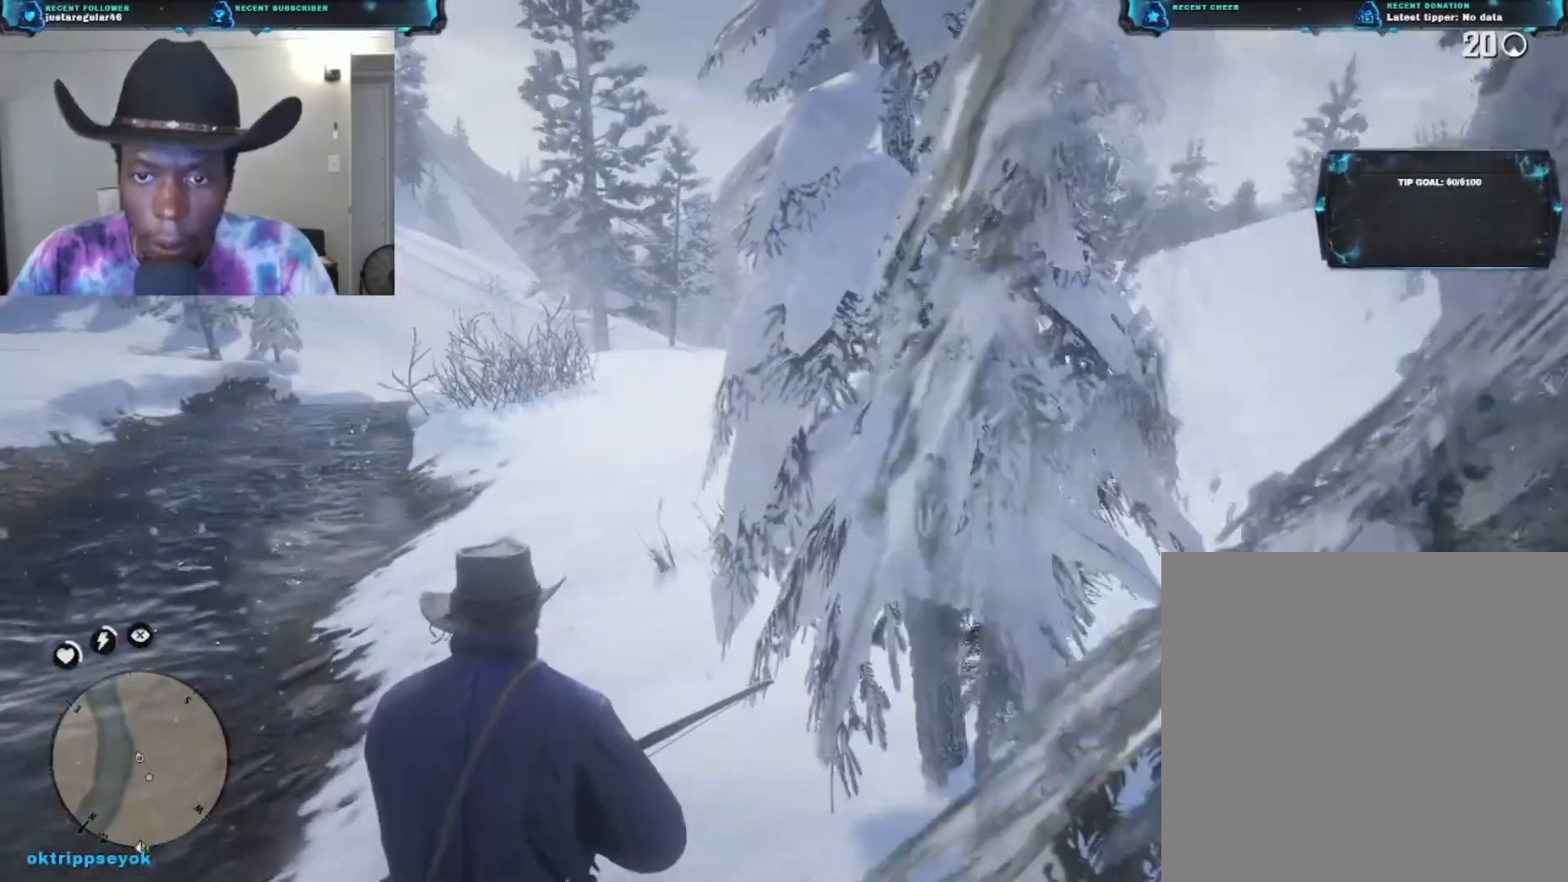
{"buttons": [], "left_stick": "up", "right_stick": "left", "events": [[200, "right_stick", "left"]]}
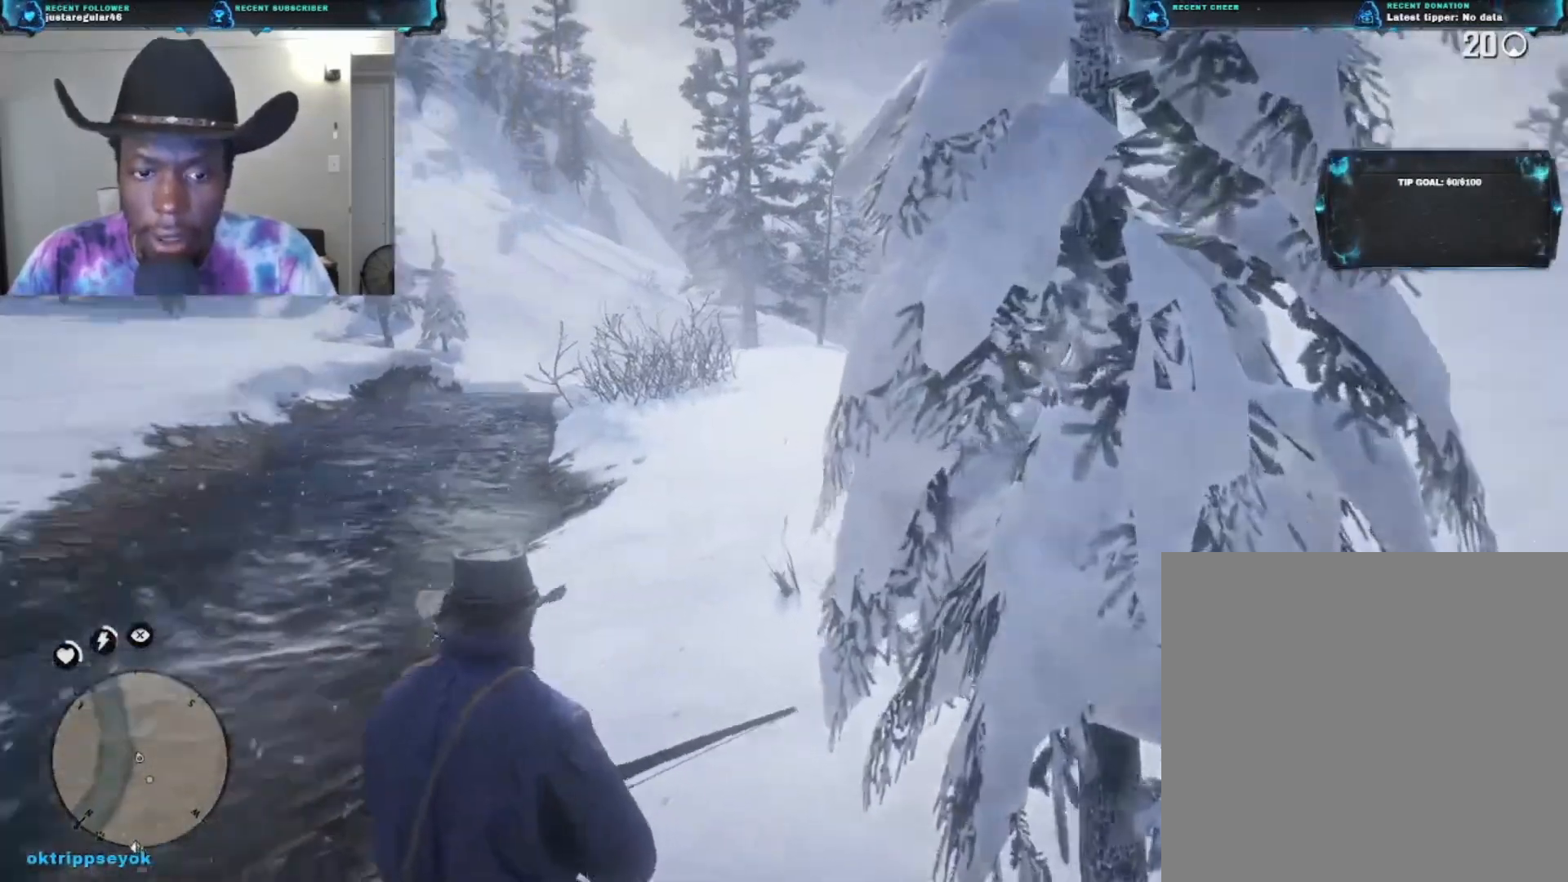
{"buttons": [], "left_stick": "up", "right_stick": "center", "events": [[100, "right_stick", "up-left"], [200, "right_stick", "center"]]}
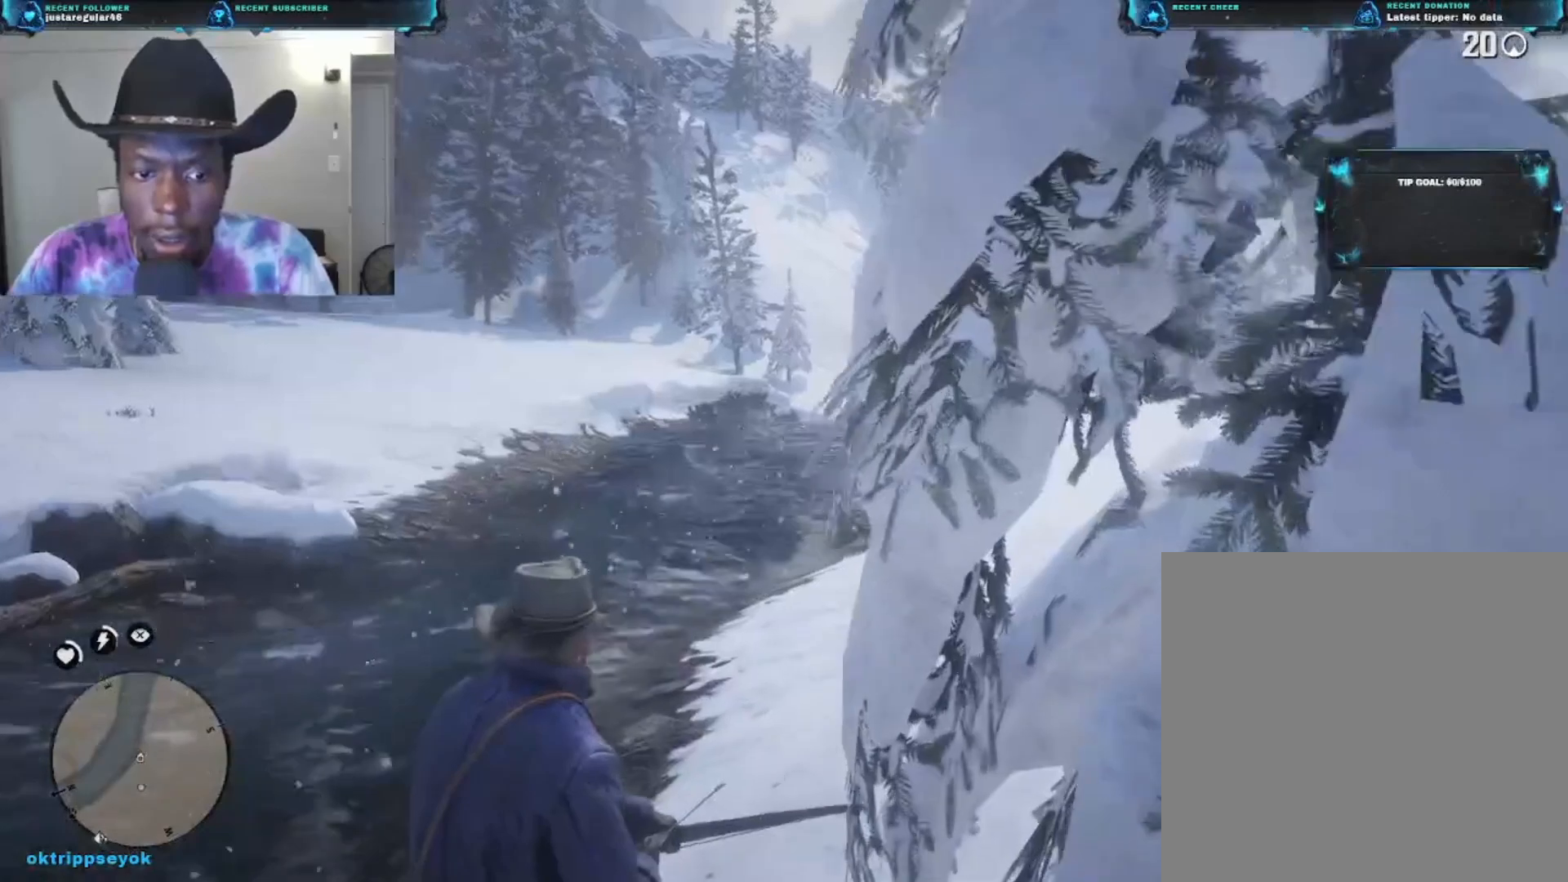
{"buttons": [], "left_stick": "up-right", "right_stick": "center", "events": [[400, "left_stick", "up-right"]]}
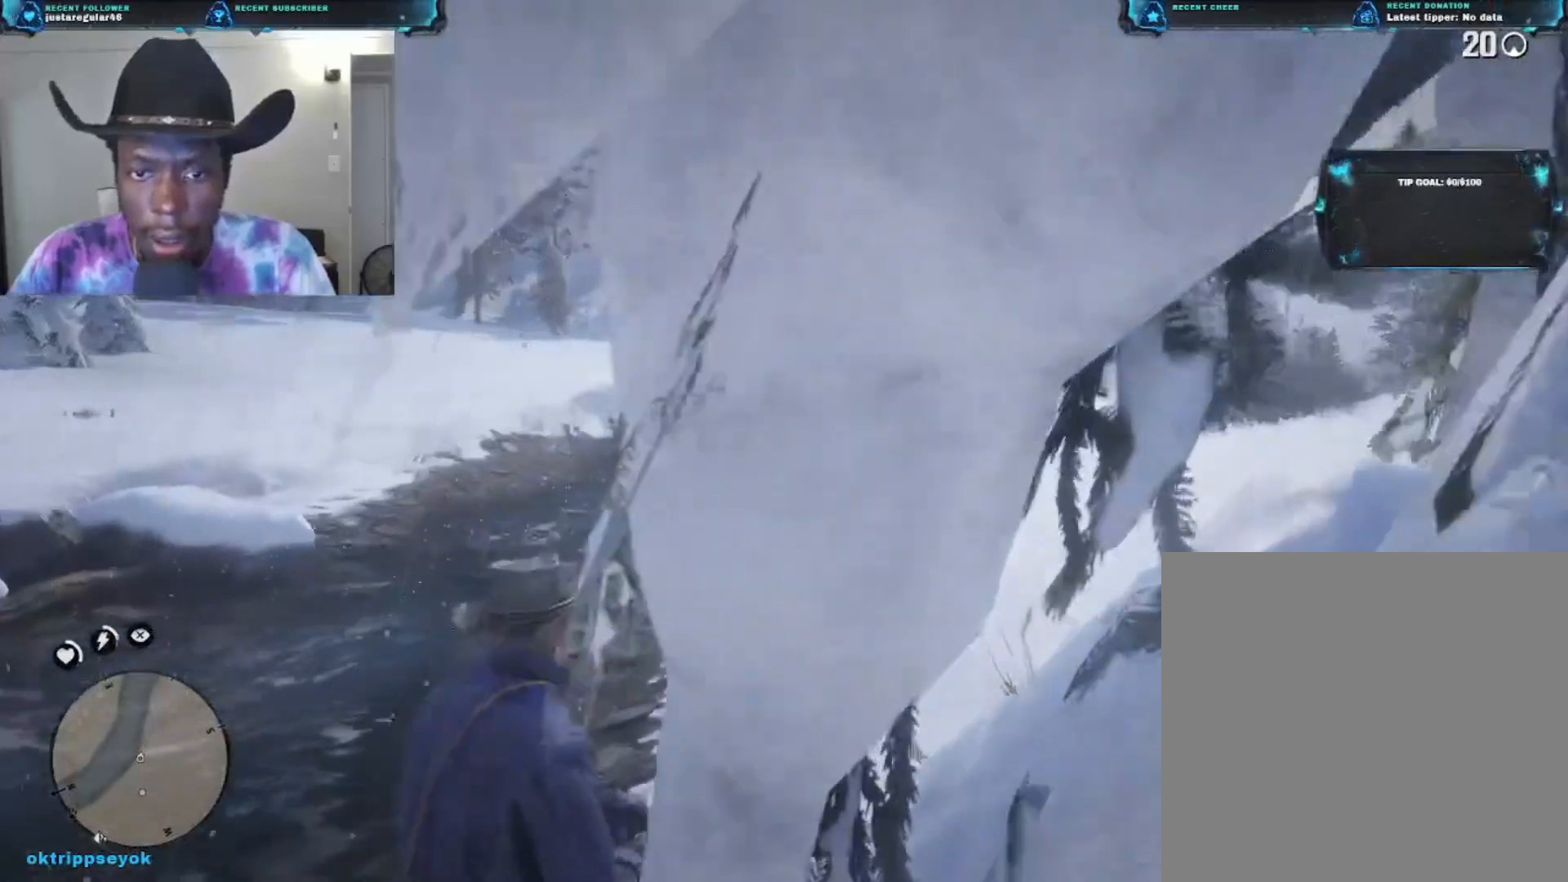
{"buttons": [], "left_stick": "up-right", "right_stick": "center", "events": [[133, "A", "down"], [267, "A", "up"]]}
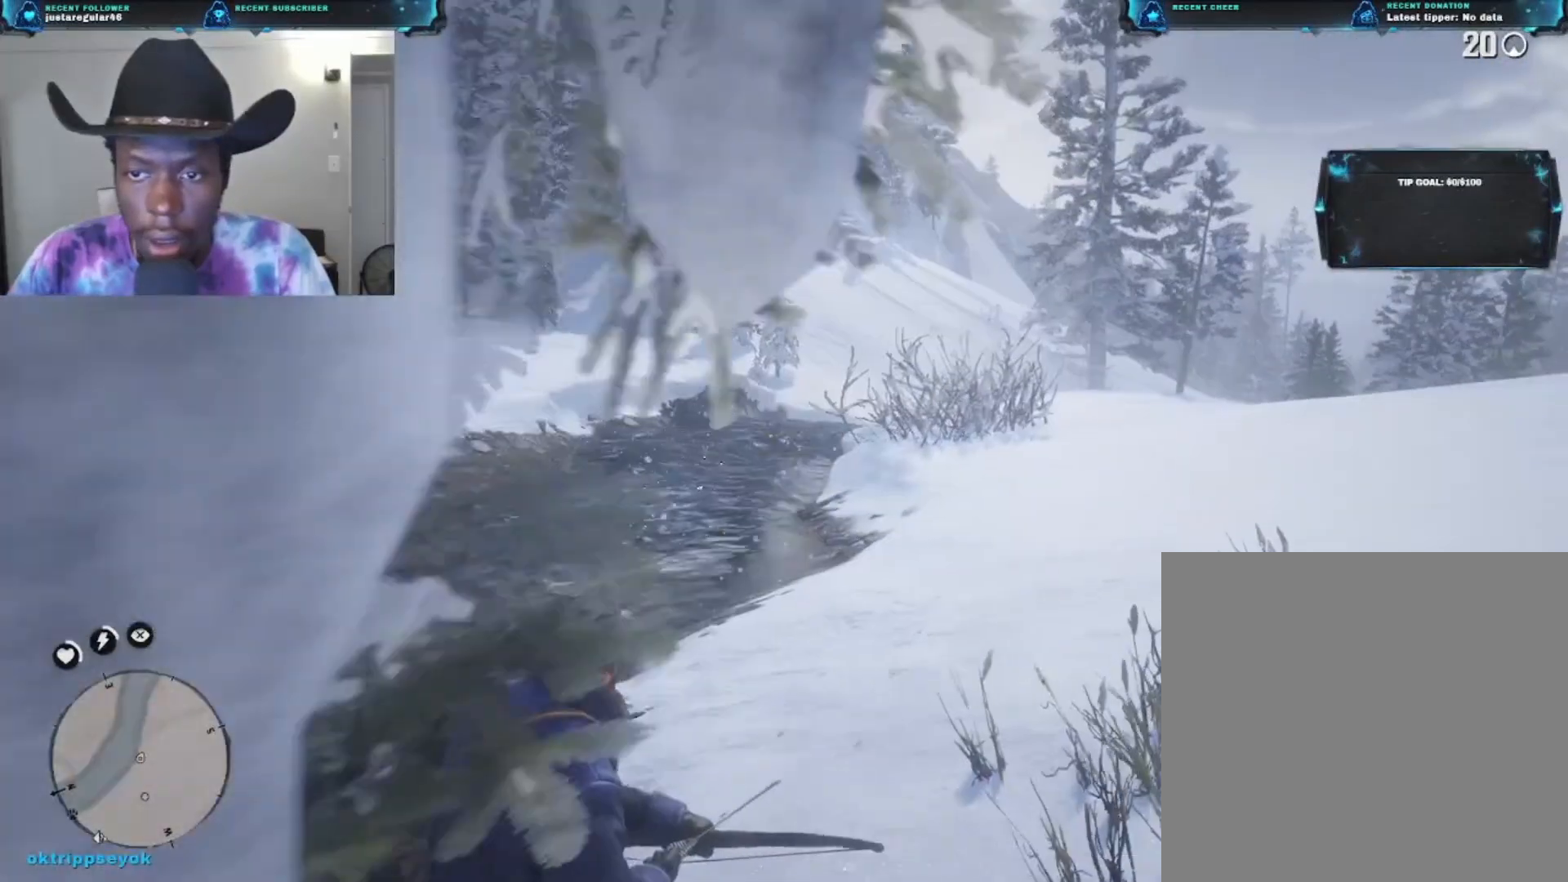
{"buttons": [], "left_stick": "up-right", "right_stick": "down-right", "events": [[233, "right_stick", "down-right"]]}
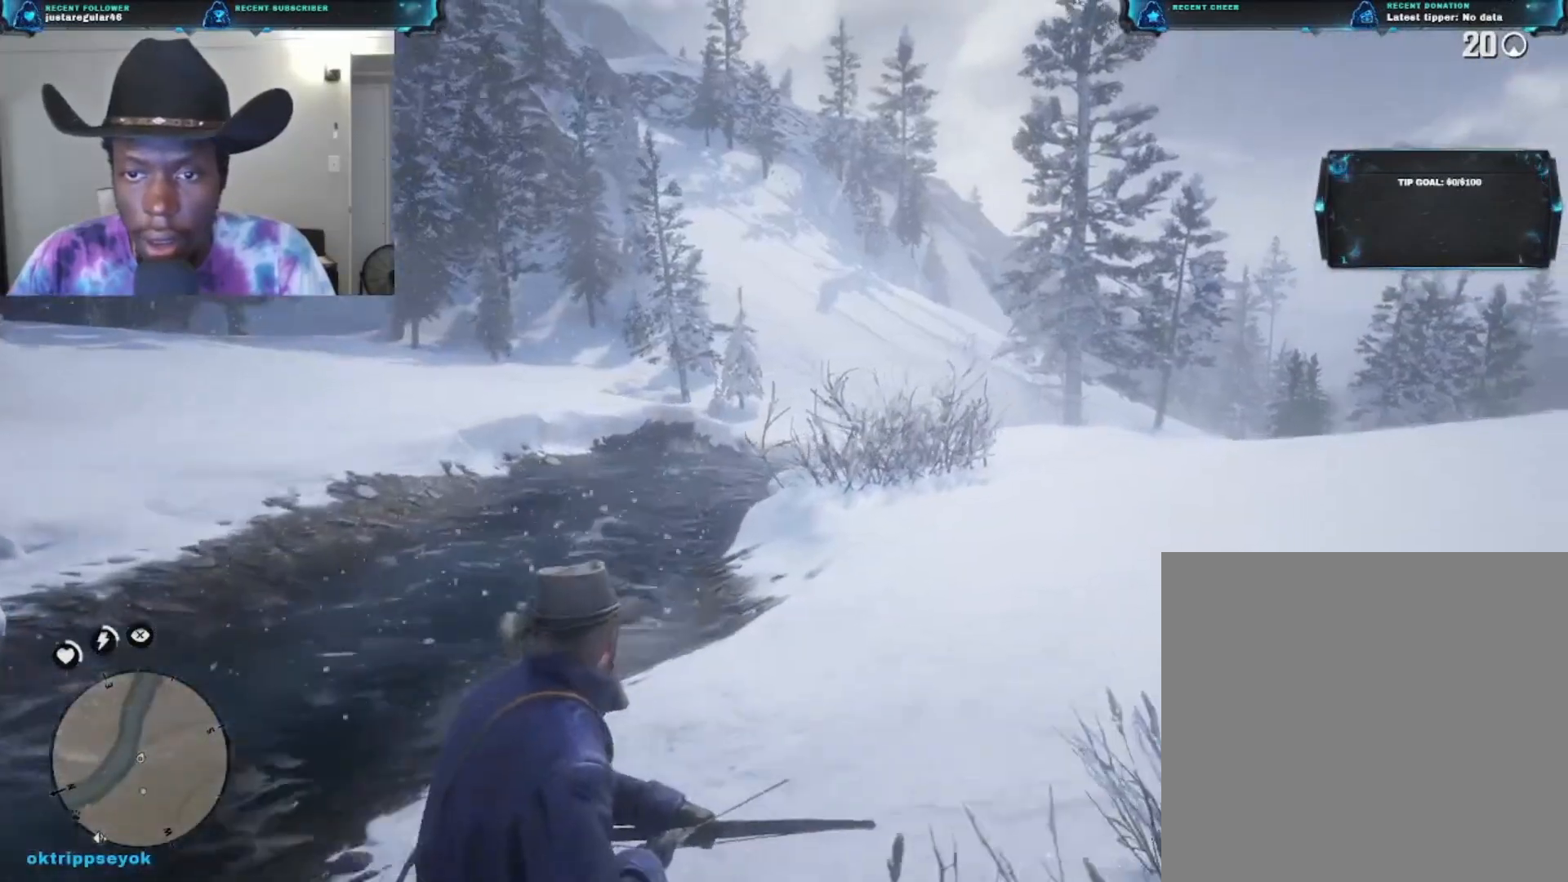
{"buttons": [], "left_stick": "up-right", "right_stick": "down-right", "events": []}
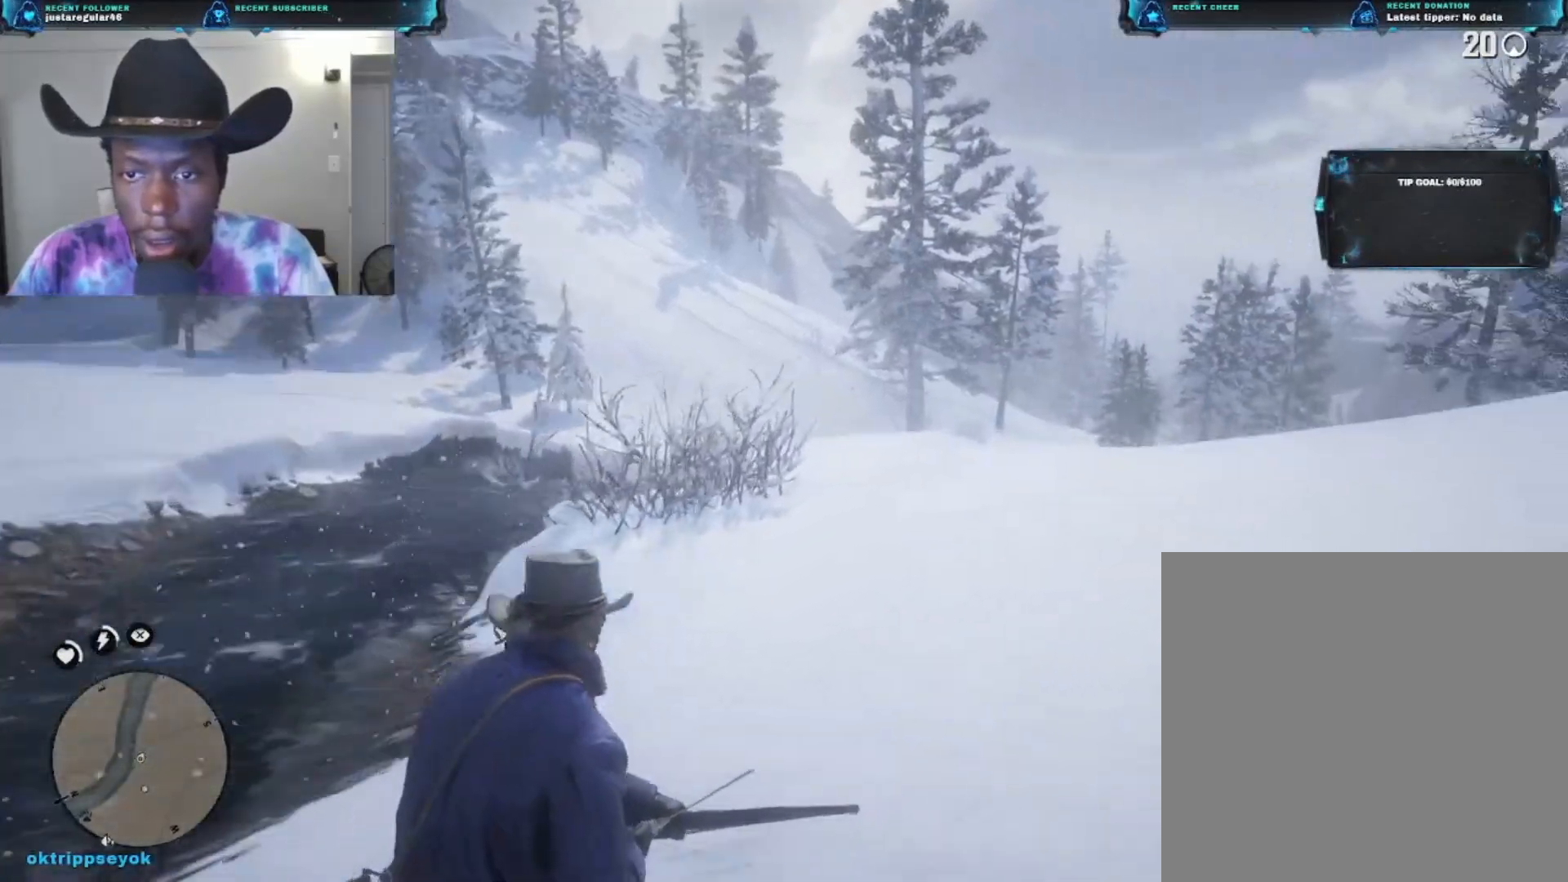
{"buttons": [], "left_stick": "up", "right_stick": "down-right", "events": [[200, "left_stick", "up"]]}
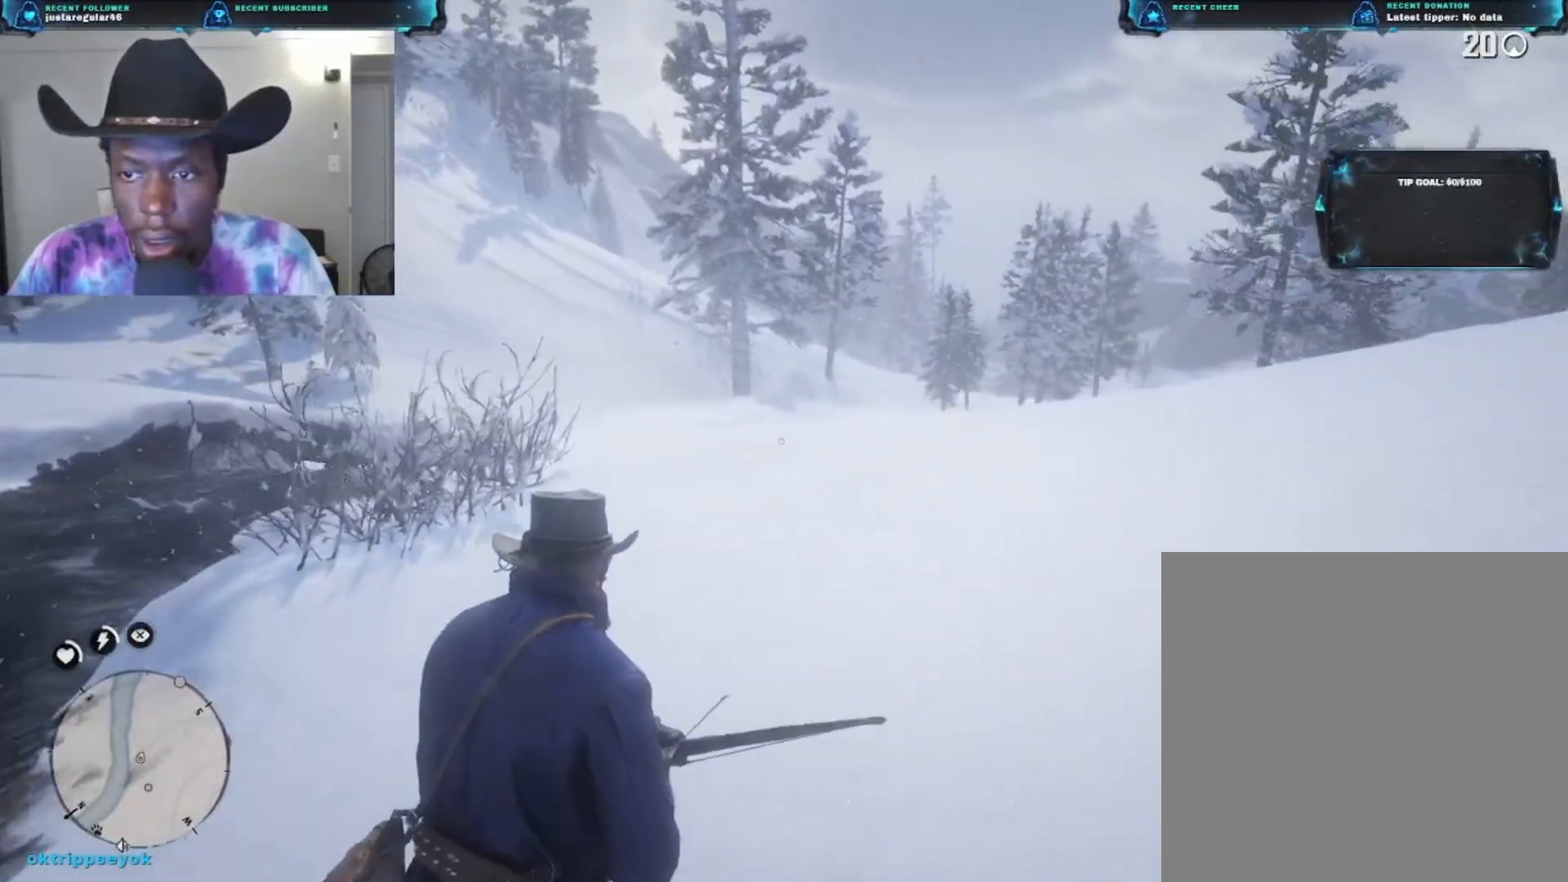
{"buttons": [], "left_stick": "up", "right_stick": "down-right", "events": []}
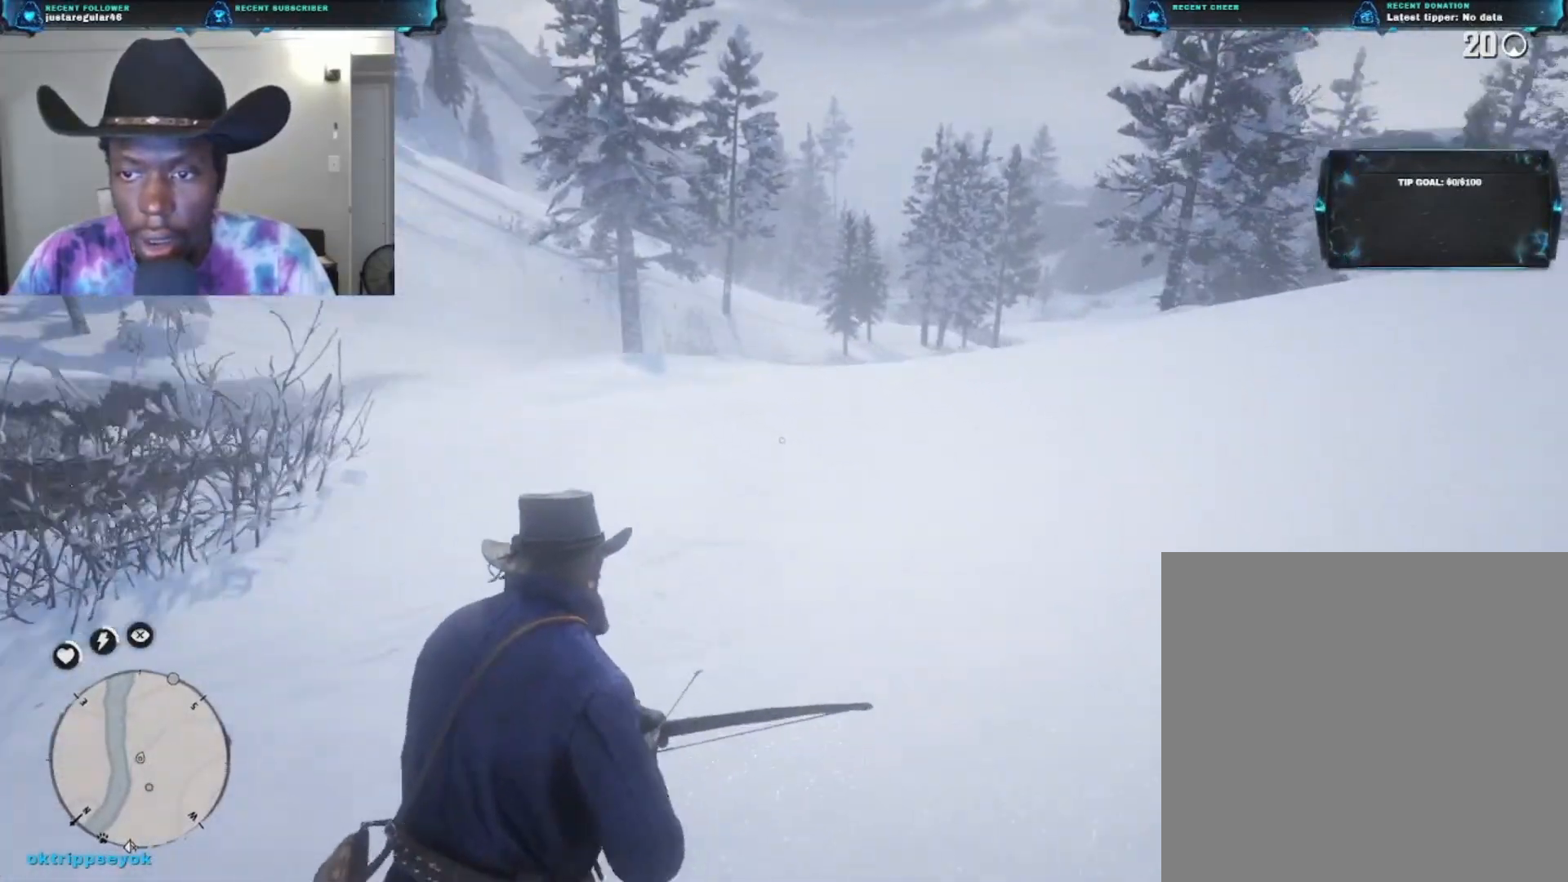
{"buttons": [], "left_stick": "up", "right_stick": "down-right", "events": []}
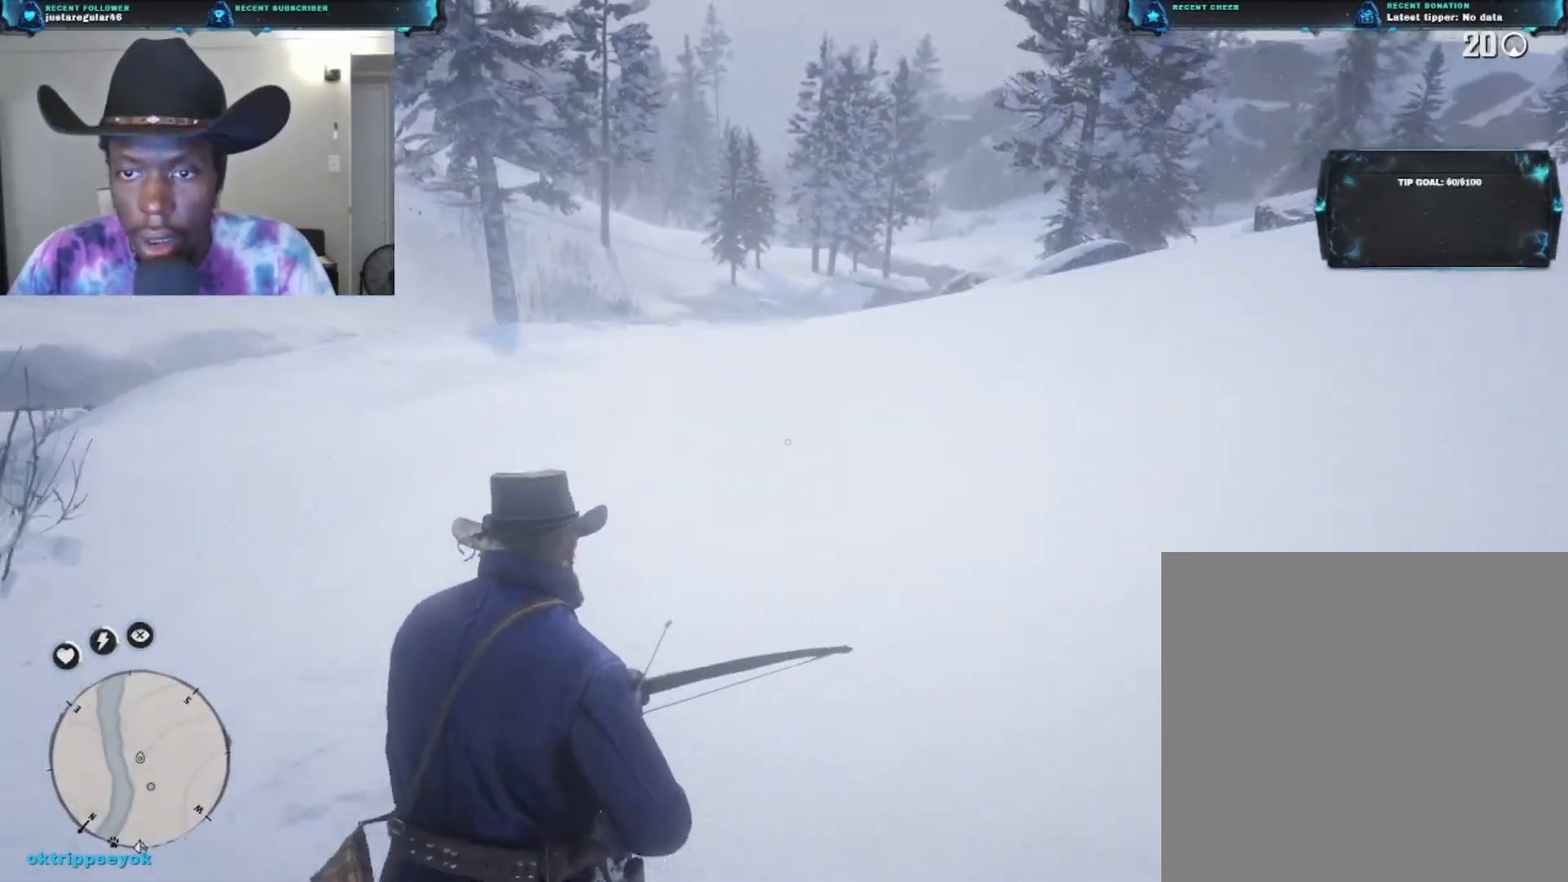
{"buttons": [], "left_stick": "up", "right_stick": "down", "events": [[167, "right_stick", "down"]]}
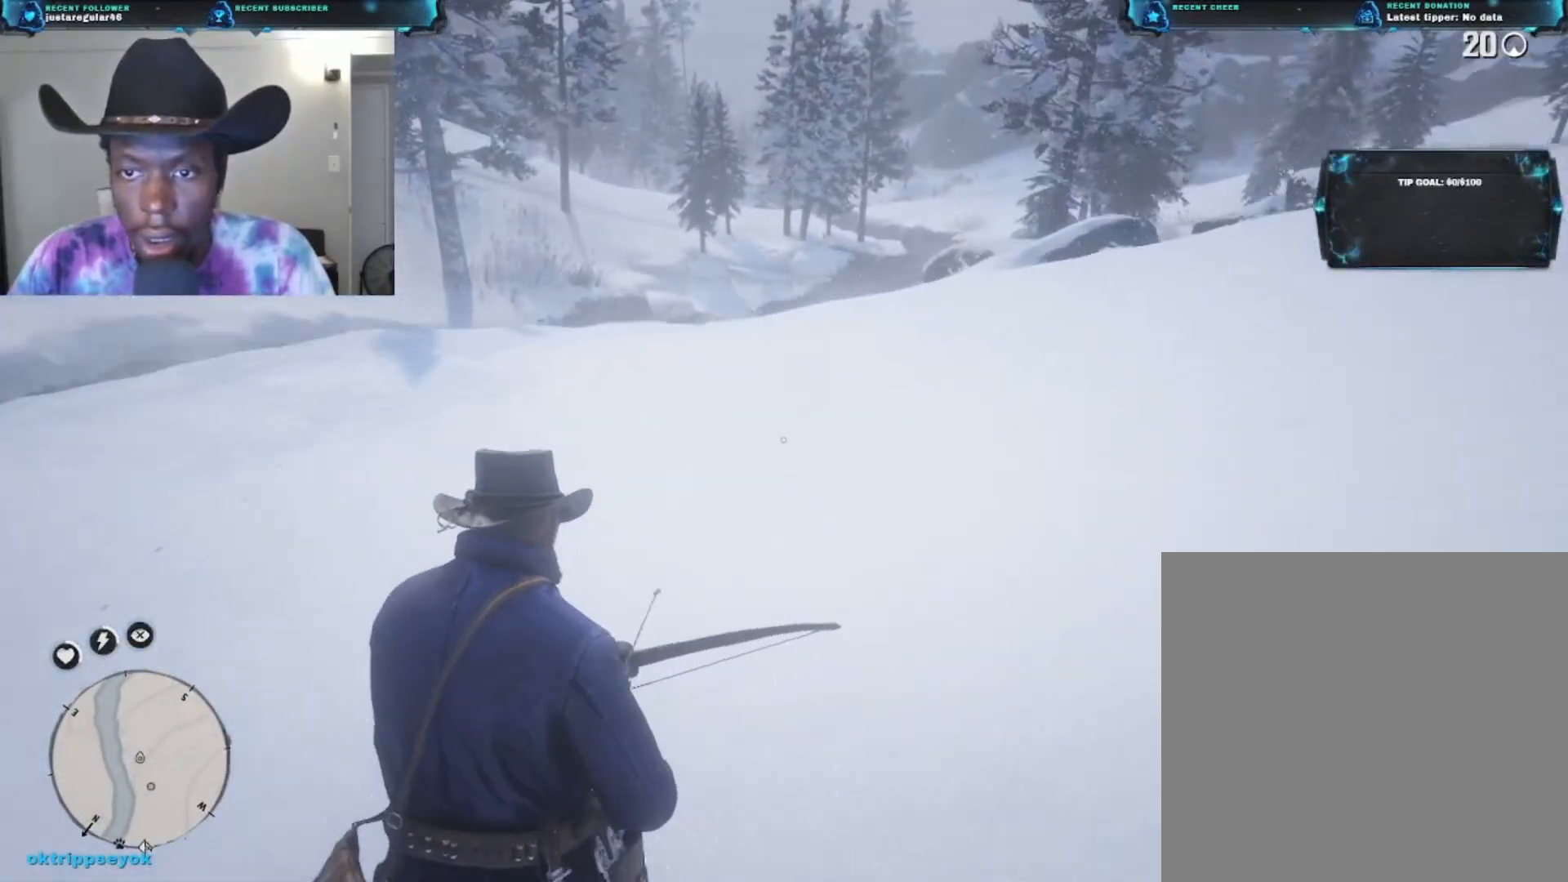
{"buttons": [], "left_stick": "up", "right_stick": "down", "events": []}
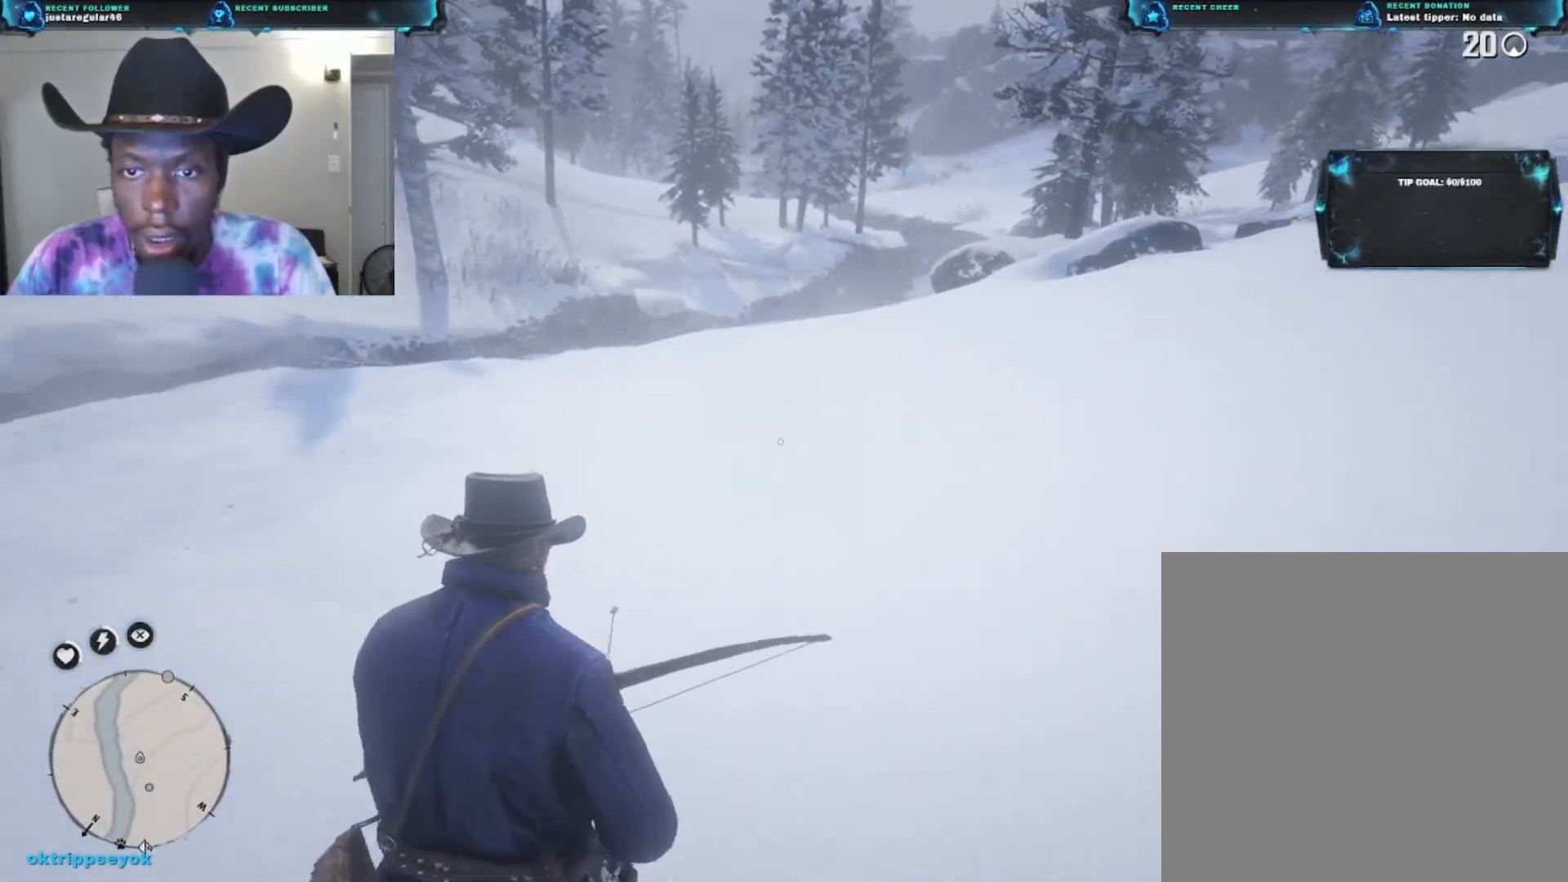
{"buttons": [], "left_stick": "up", "right_stick": "down", "events": []}
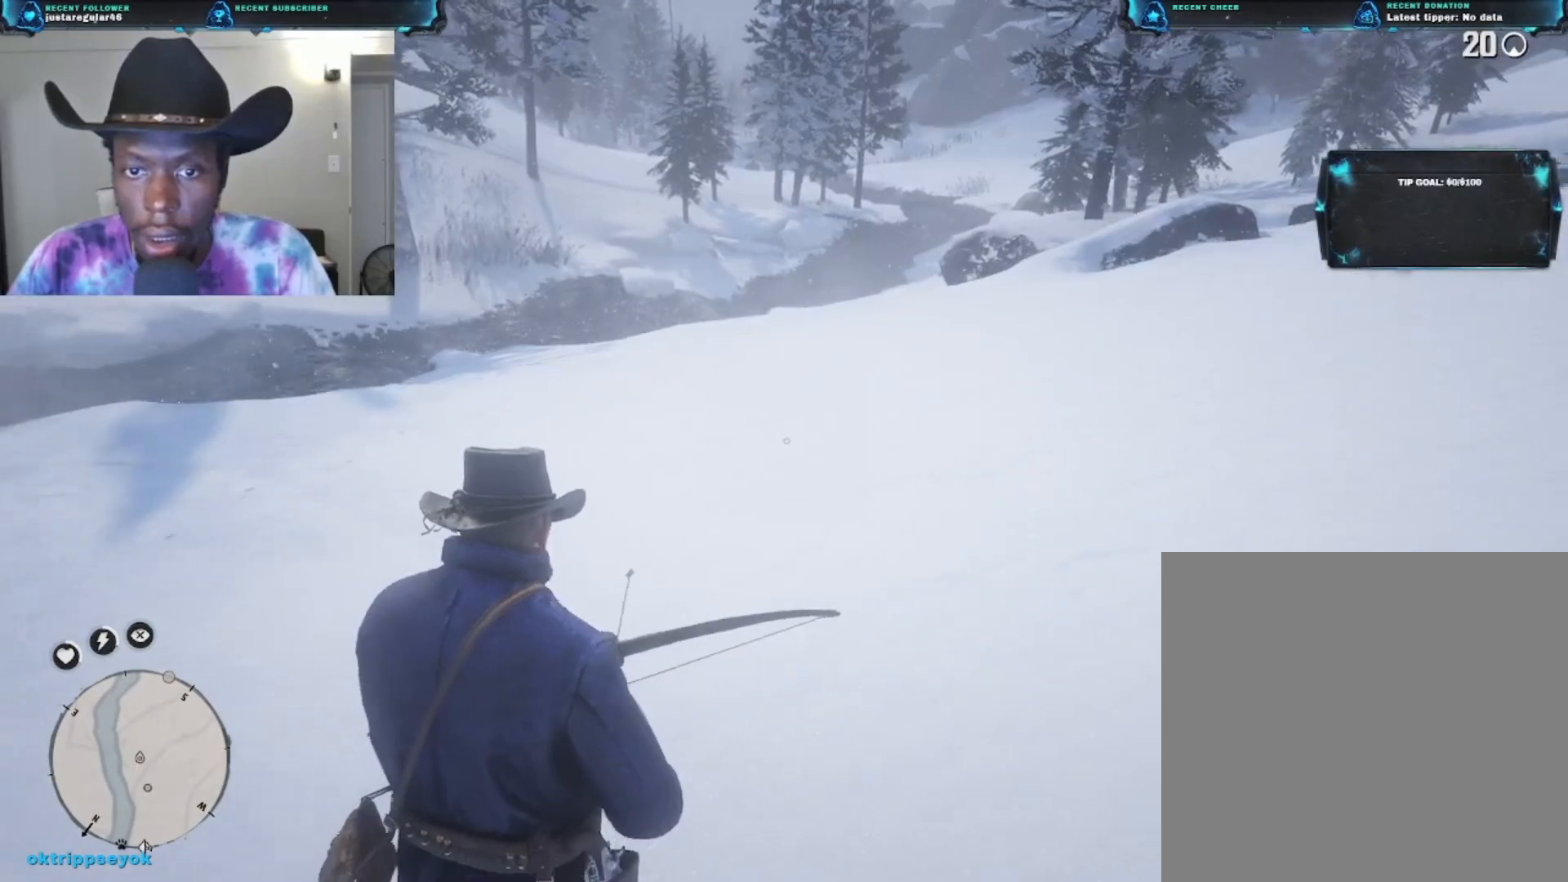
{"buttons": [], "left_stick": "up", "right_stick": "center", "events": [[33, "right_stick", "center"], [167, "L3", "down"], [167, "R3", "down"], [300, "L3", "up"], [300, "R3", "up"]]}
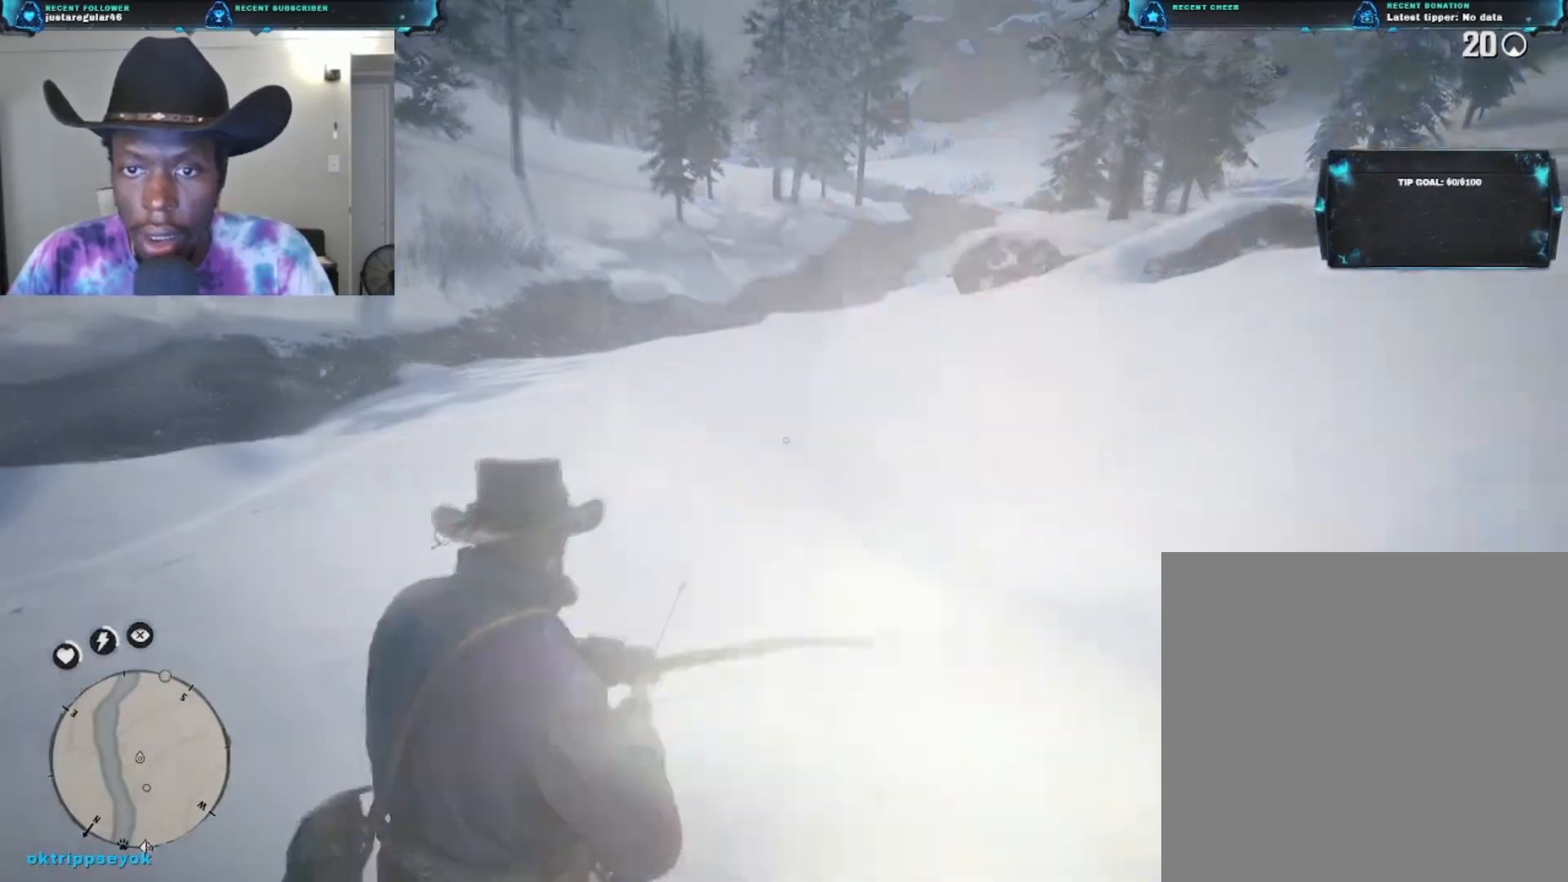
{"buttons": [], "left_stick": "up", "right_stick": "center", "events": []}
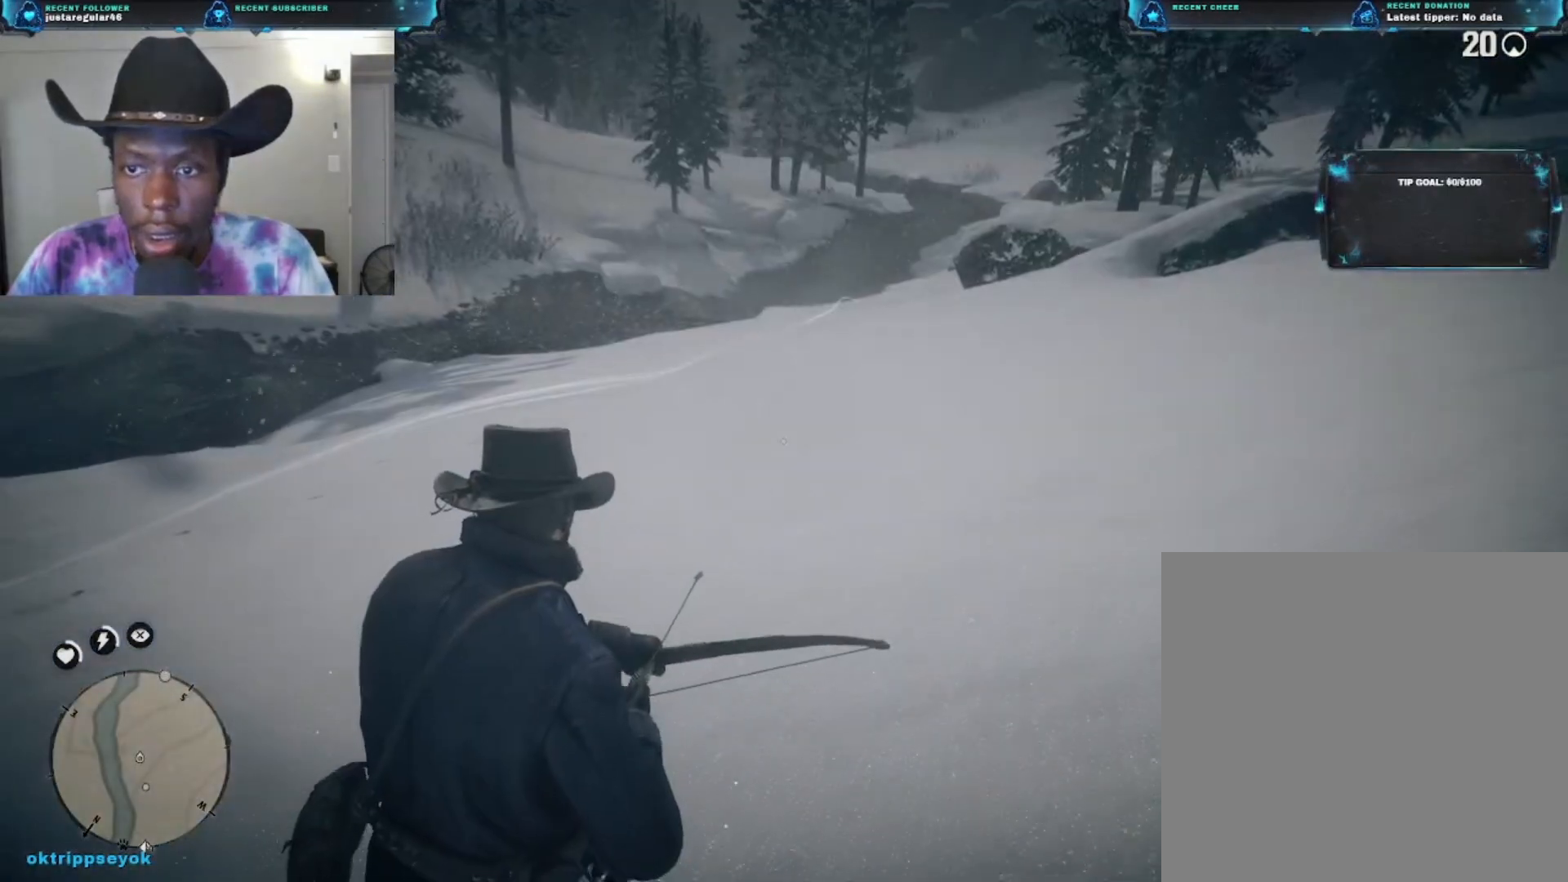
{"buttons": [], "left_stick": "up", "right_stick": "right", "events": [[167, "right_stick", "right"]]}
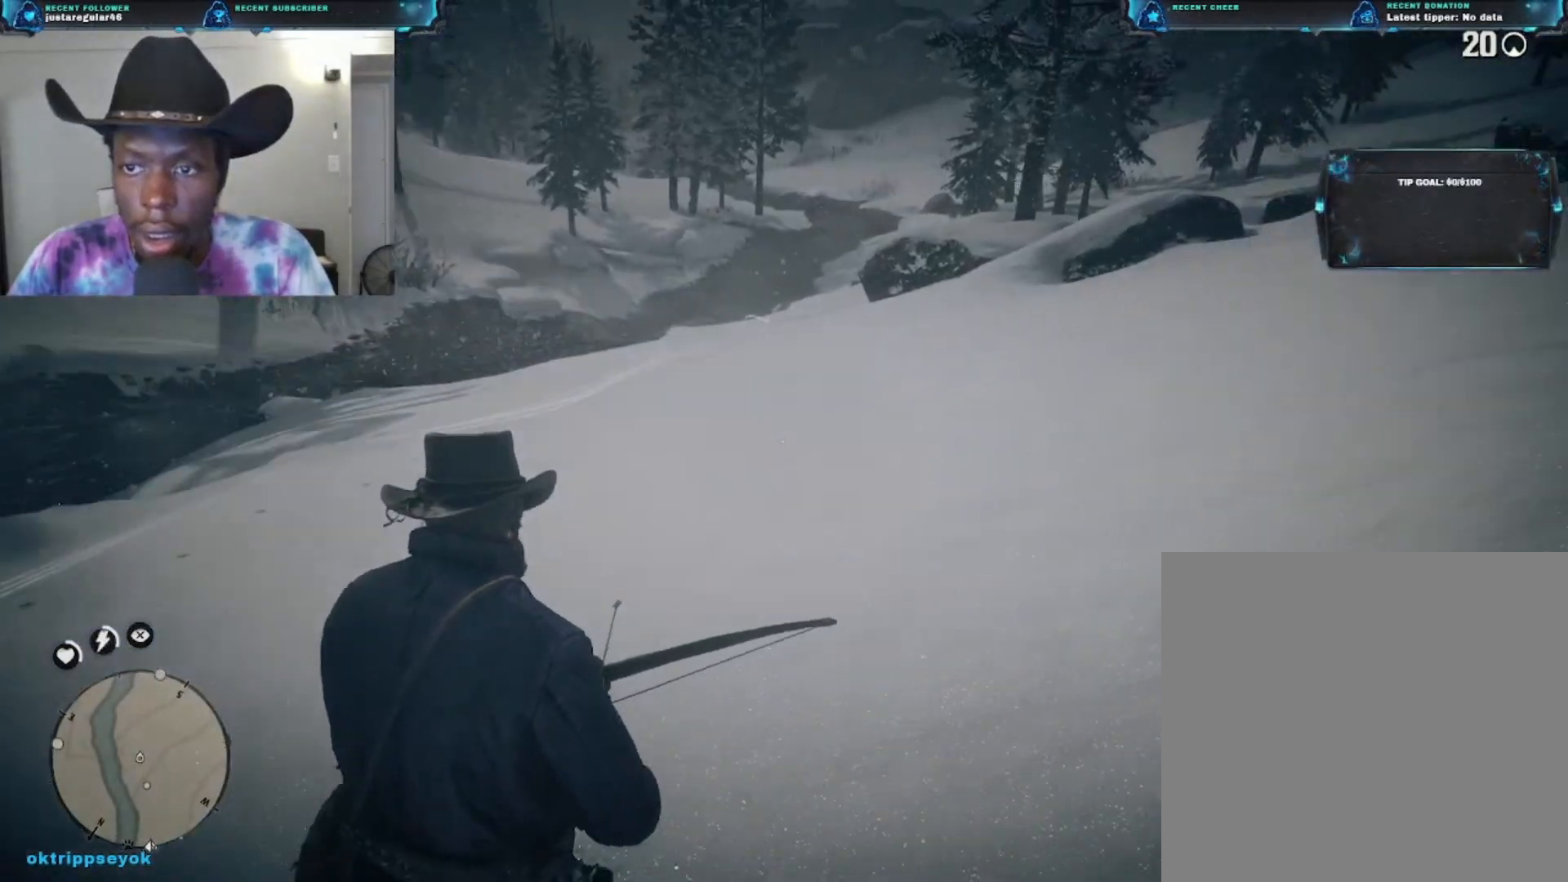
{"buttons": [], "left_stick": "up-left", "right_stick": "right", "events": [[133, "right_stick", "center"], [200, "L3", "down"], [233, "R3", "down"], [333, "R3", "up"], [333, "left_stick", "up-left"], [367, "L3", "up"], [400, "right_stick", "right"]]}
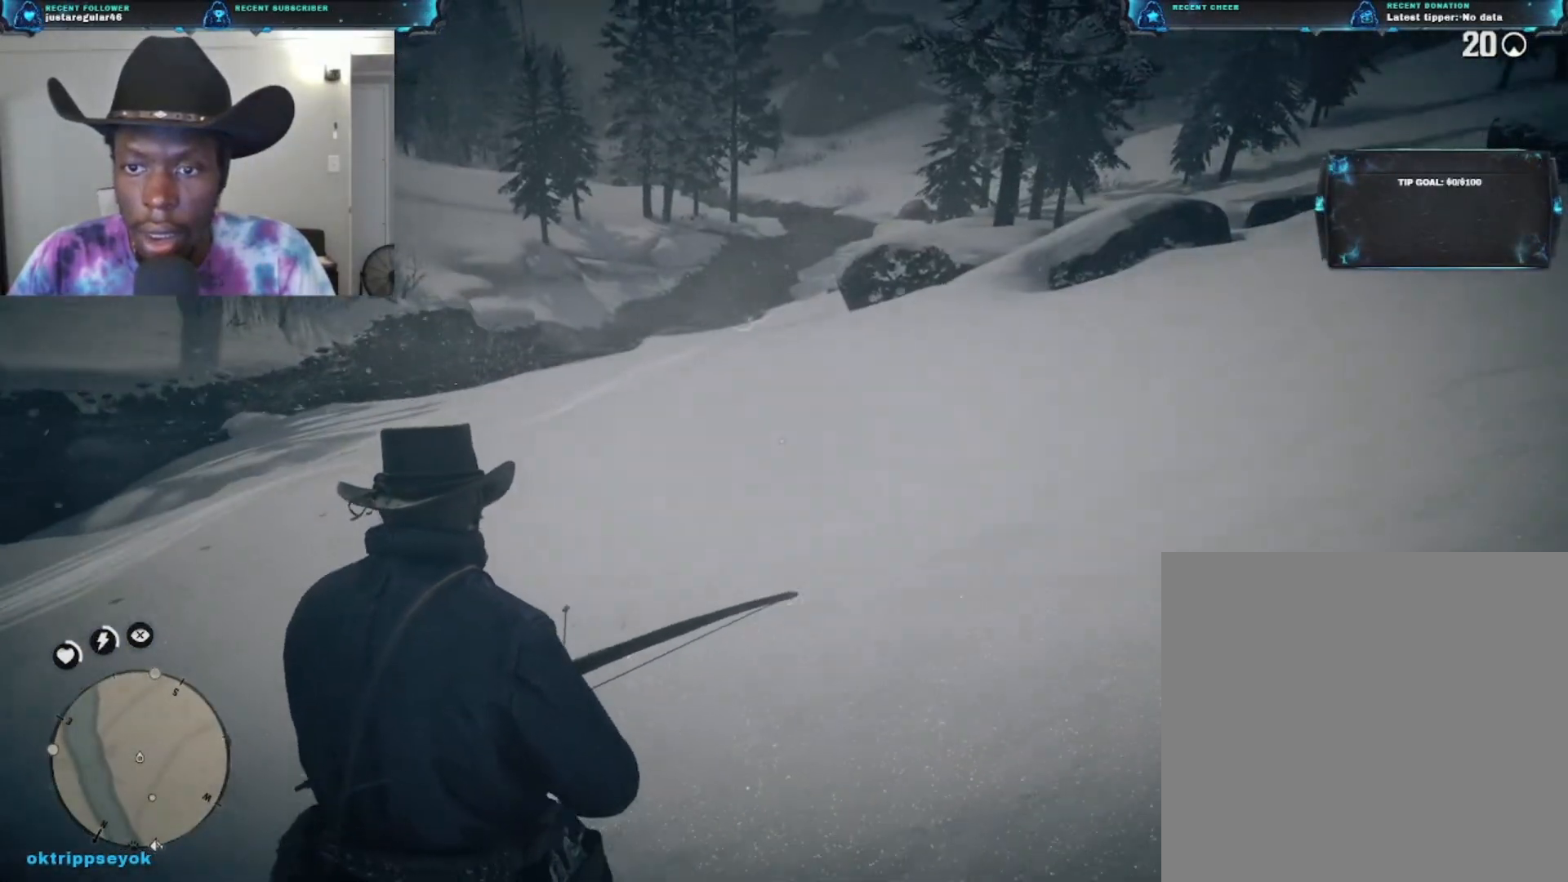
{"buttons": [], "left_stick": "up-left", "right_stick": "right", "events": []}
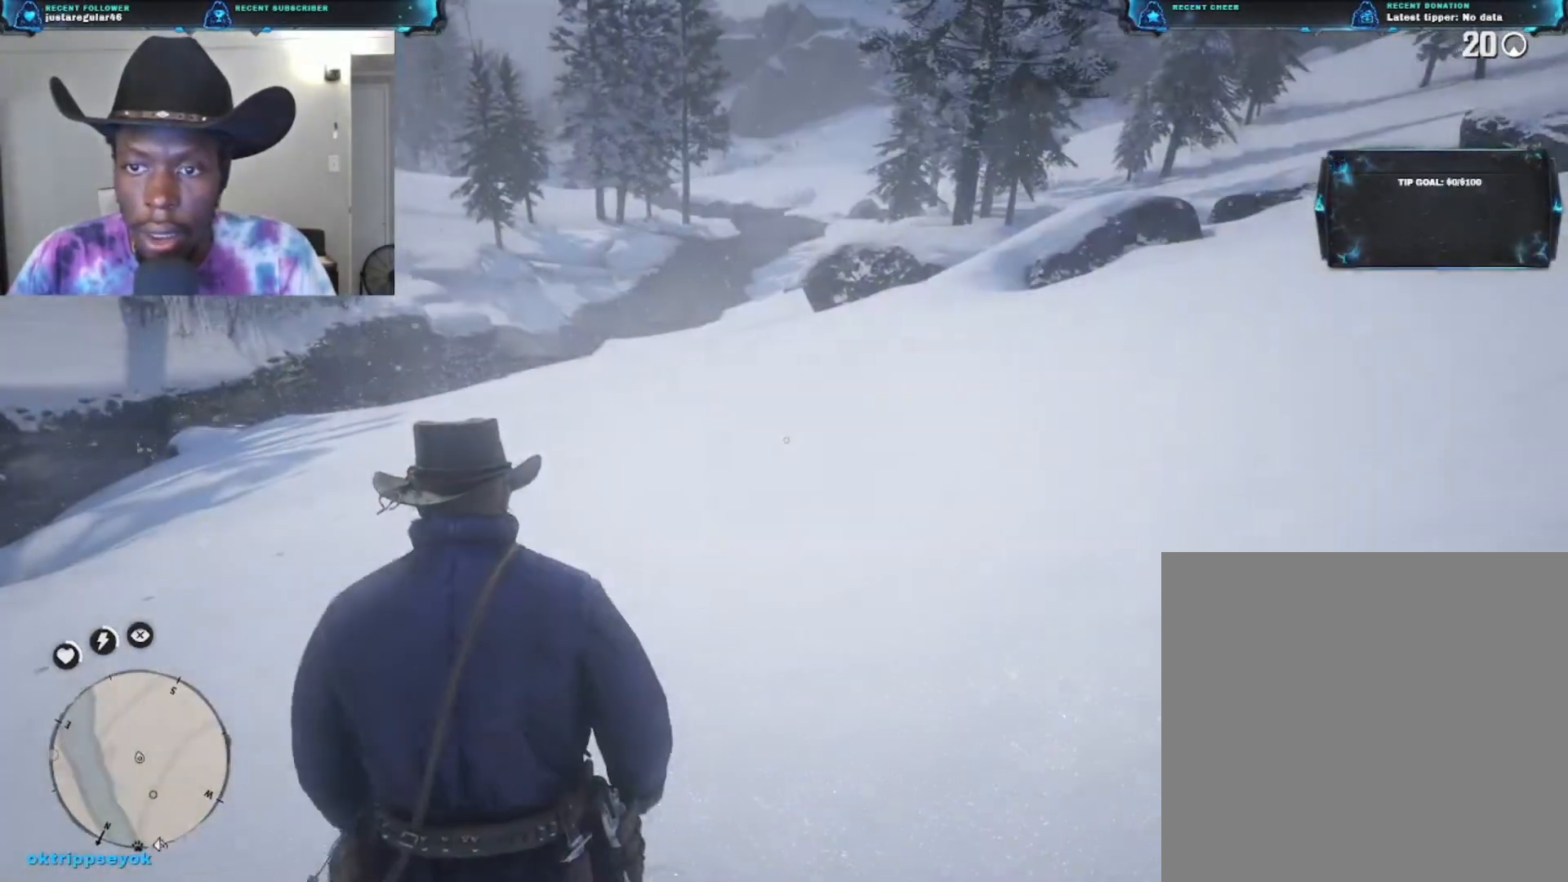
{"buttons": [], "left_stick": "up-left", "right_stick": "right", "events": []}
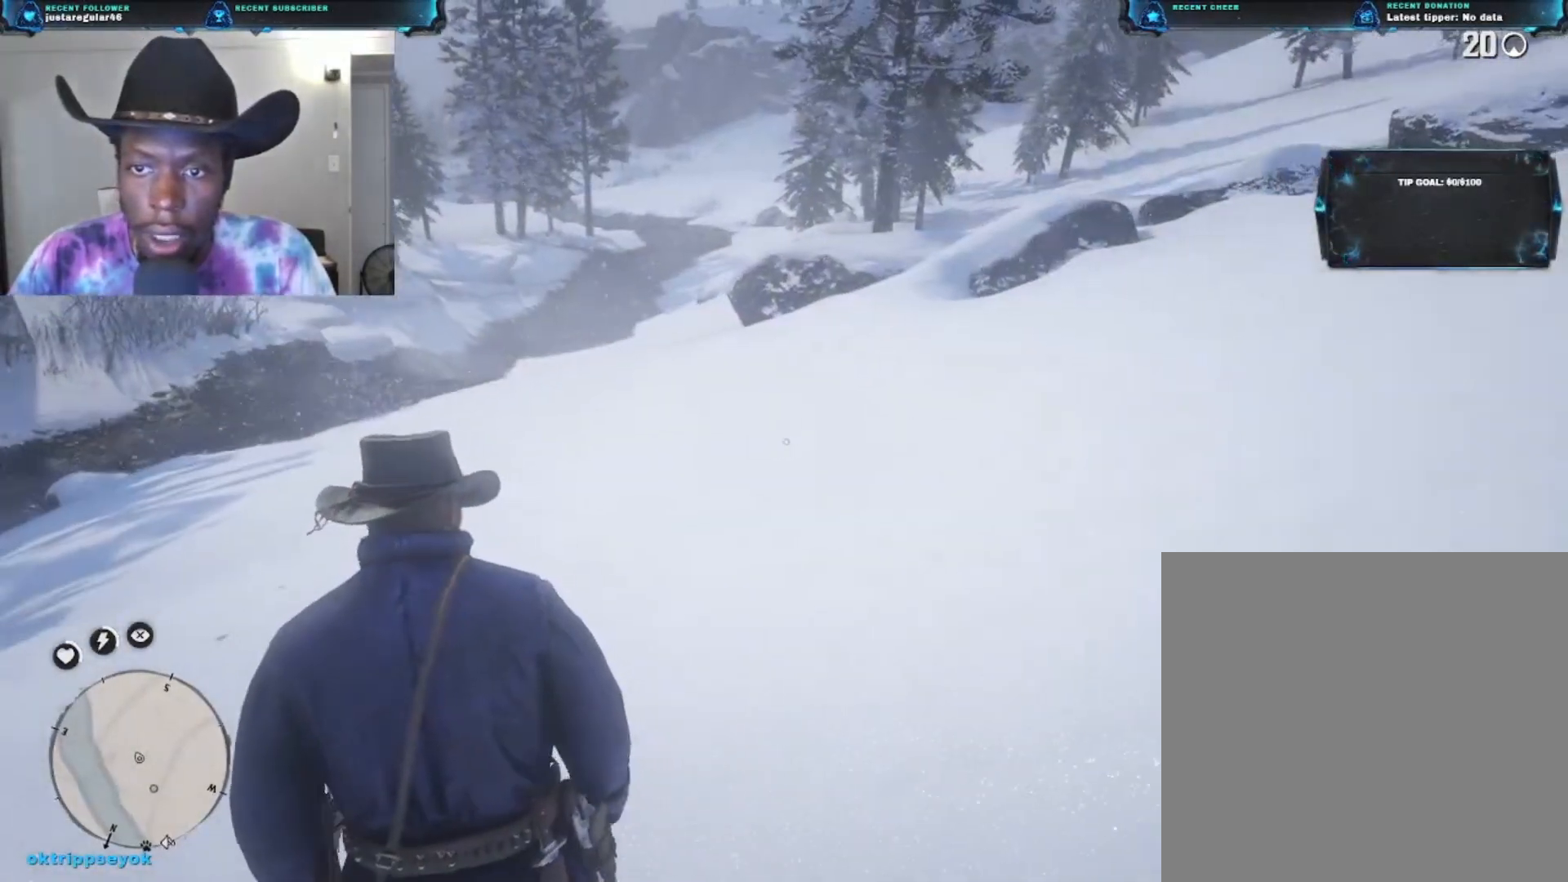
{"buttons": [], "left_stick": "up-left", "right_stick": "right", "events": []}
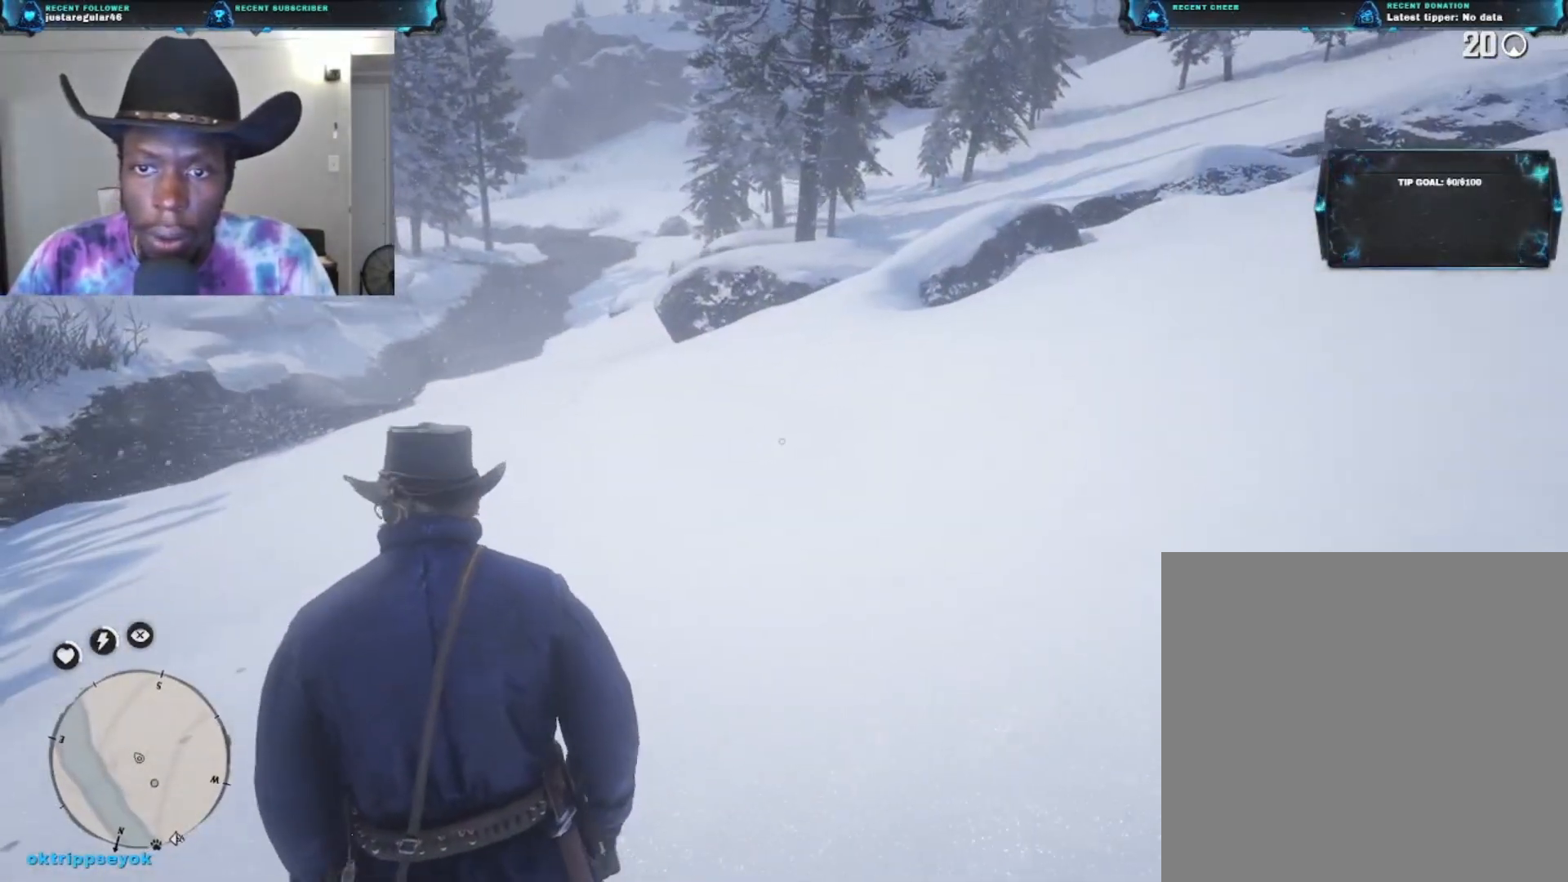
{"buttons": [], "left_stick": "up-left", "right_stick": "right", "events": []}
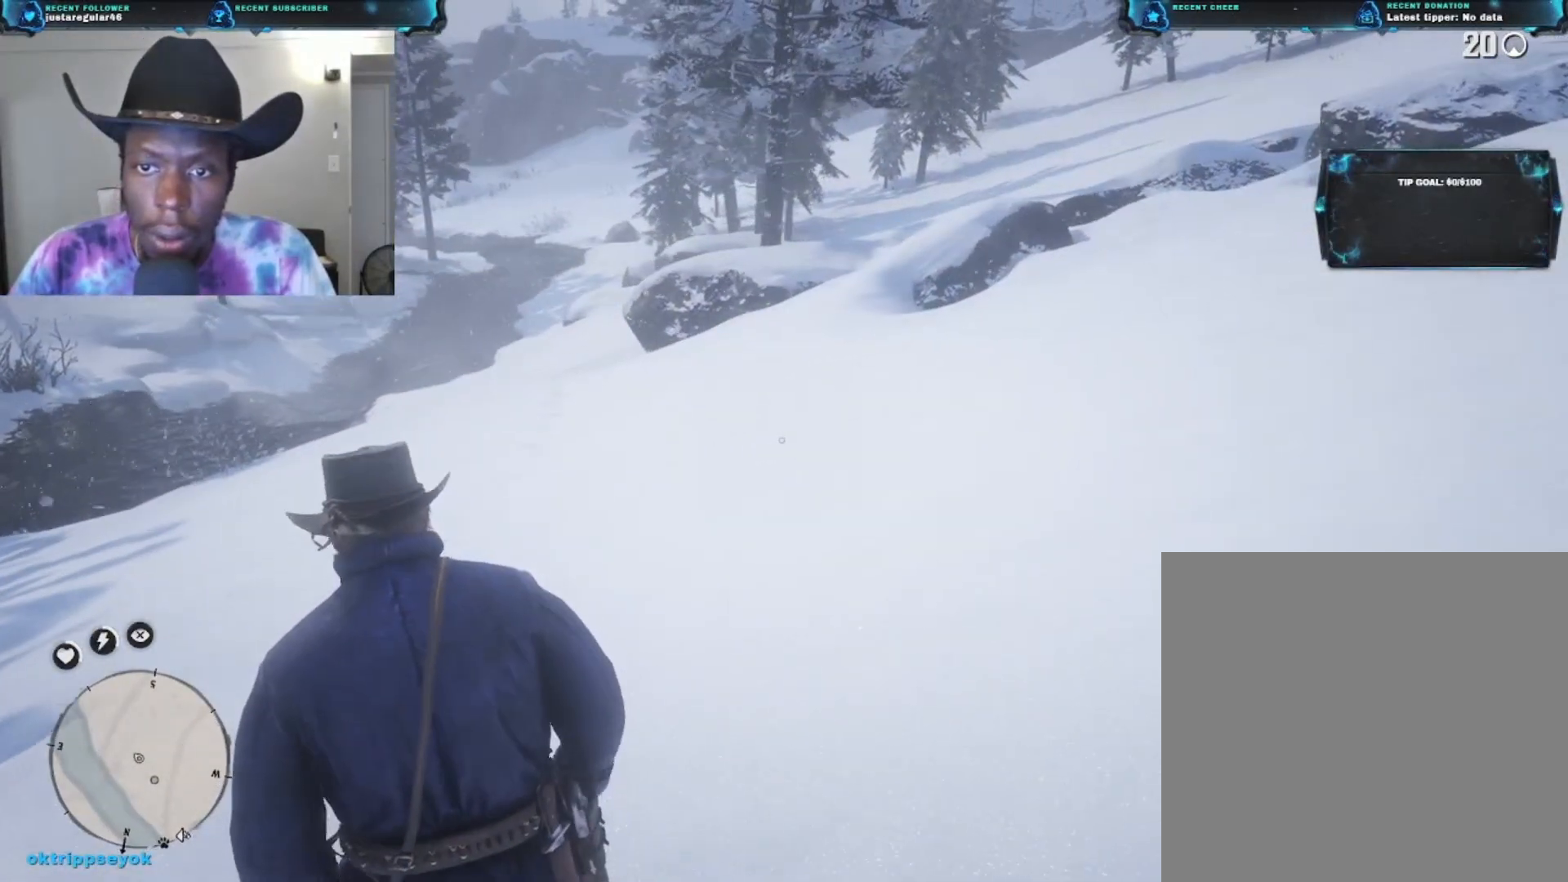
{"buttons": [], "left_stick": "up-left", "right_stick": "center", "events": [[267, "right_stick", "center"]]}
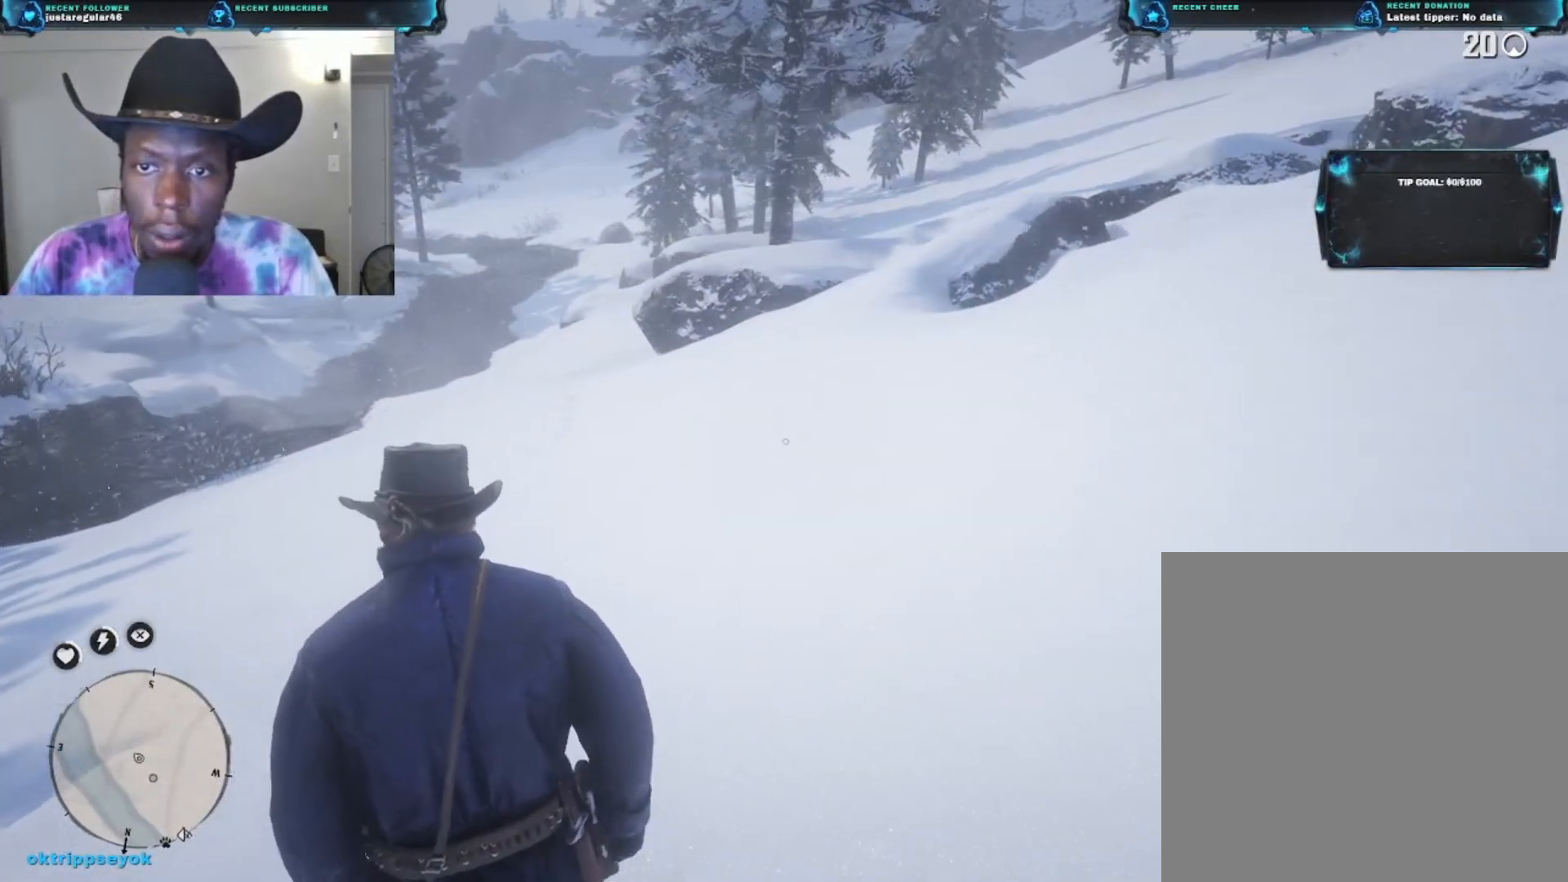
{"buttons": [], "left_stick": "up-left", "right_stick": "center", "events": []}